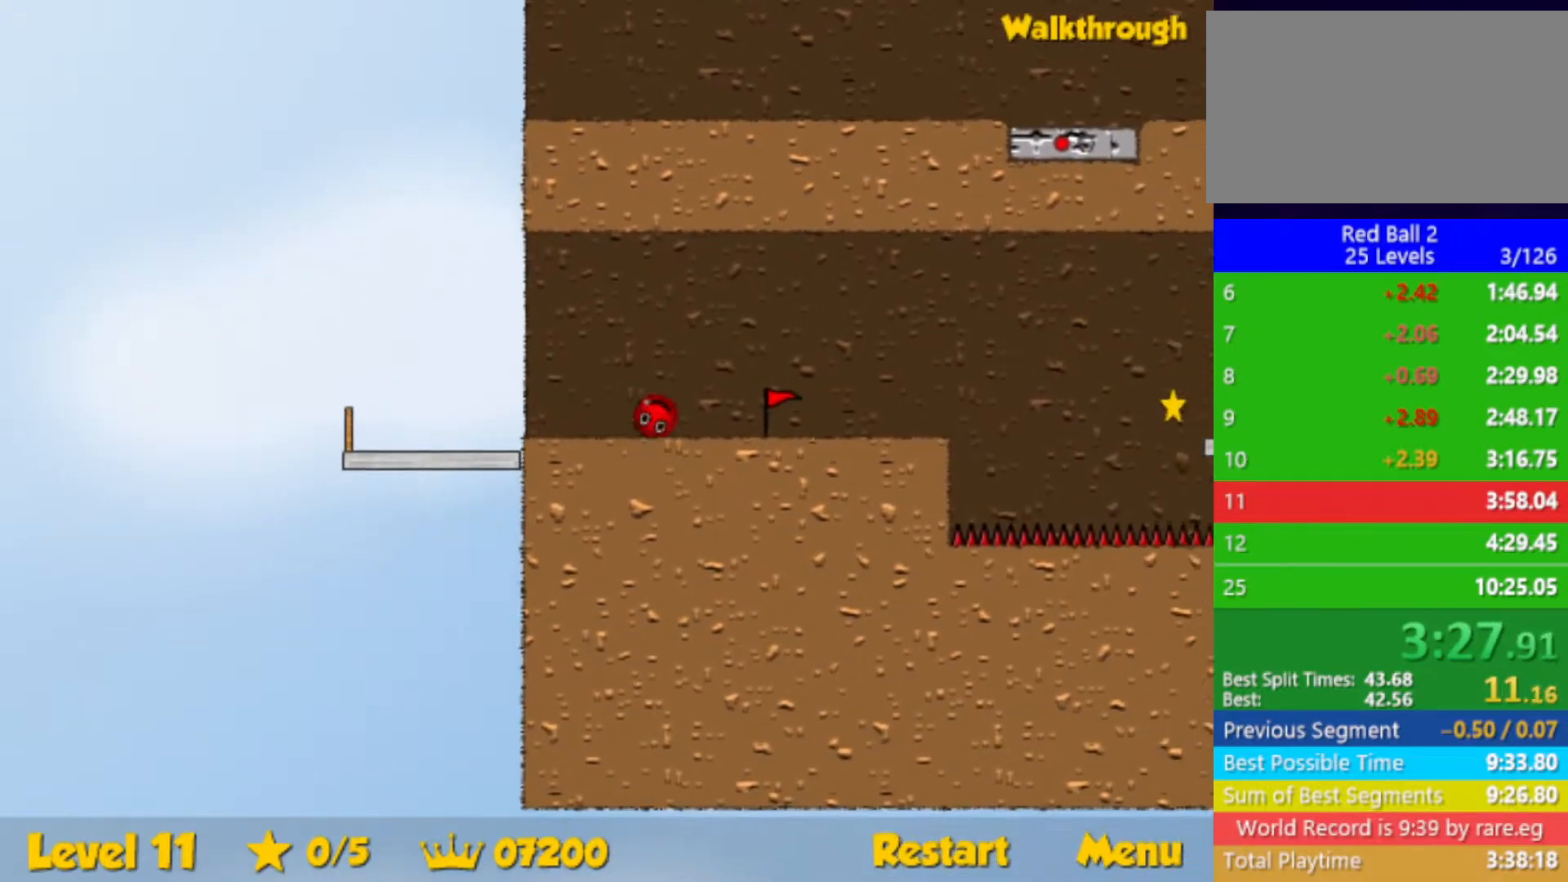
Gameplay with keyboard; each line is a JSON object with the keys held at the frame after it. "events" lists presses ("down") and releases ("up") of "down", "left", "p", "r", "right" and "up" between this image and that frame as [ms after this image, input, new state], when the widget could be followed in between. No other keys are recorded. Mouse input is not recorded.
{"keys": ["right"], "events": [[267, "up", "down"], [367, "up", "up"]]}
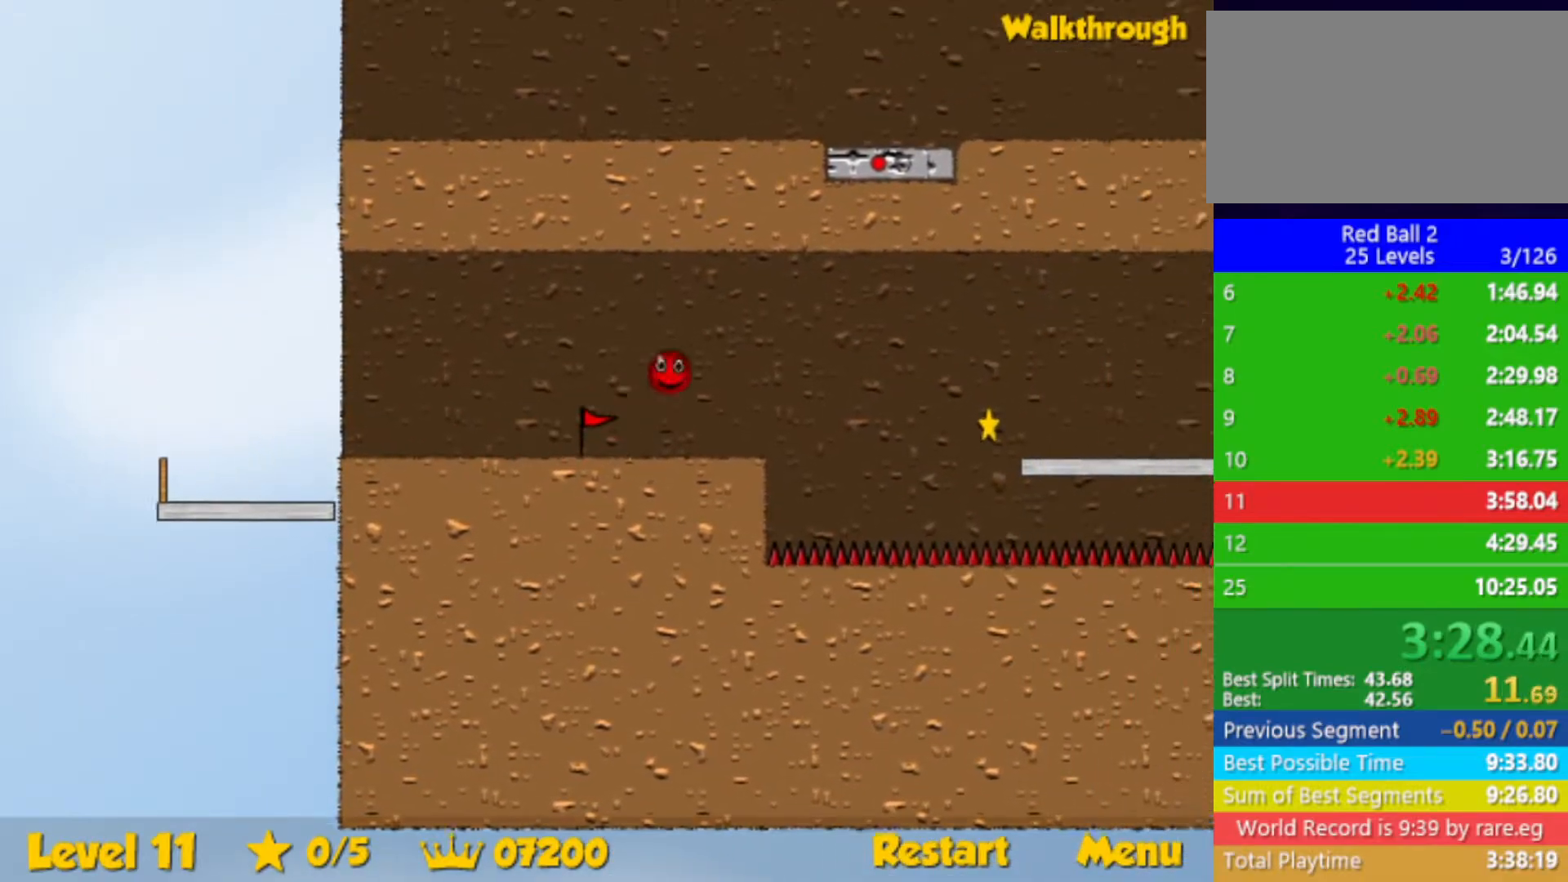
{"keys": ["right"], "events": [[250, "up", "down"], [350, "up", "up"]]}
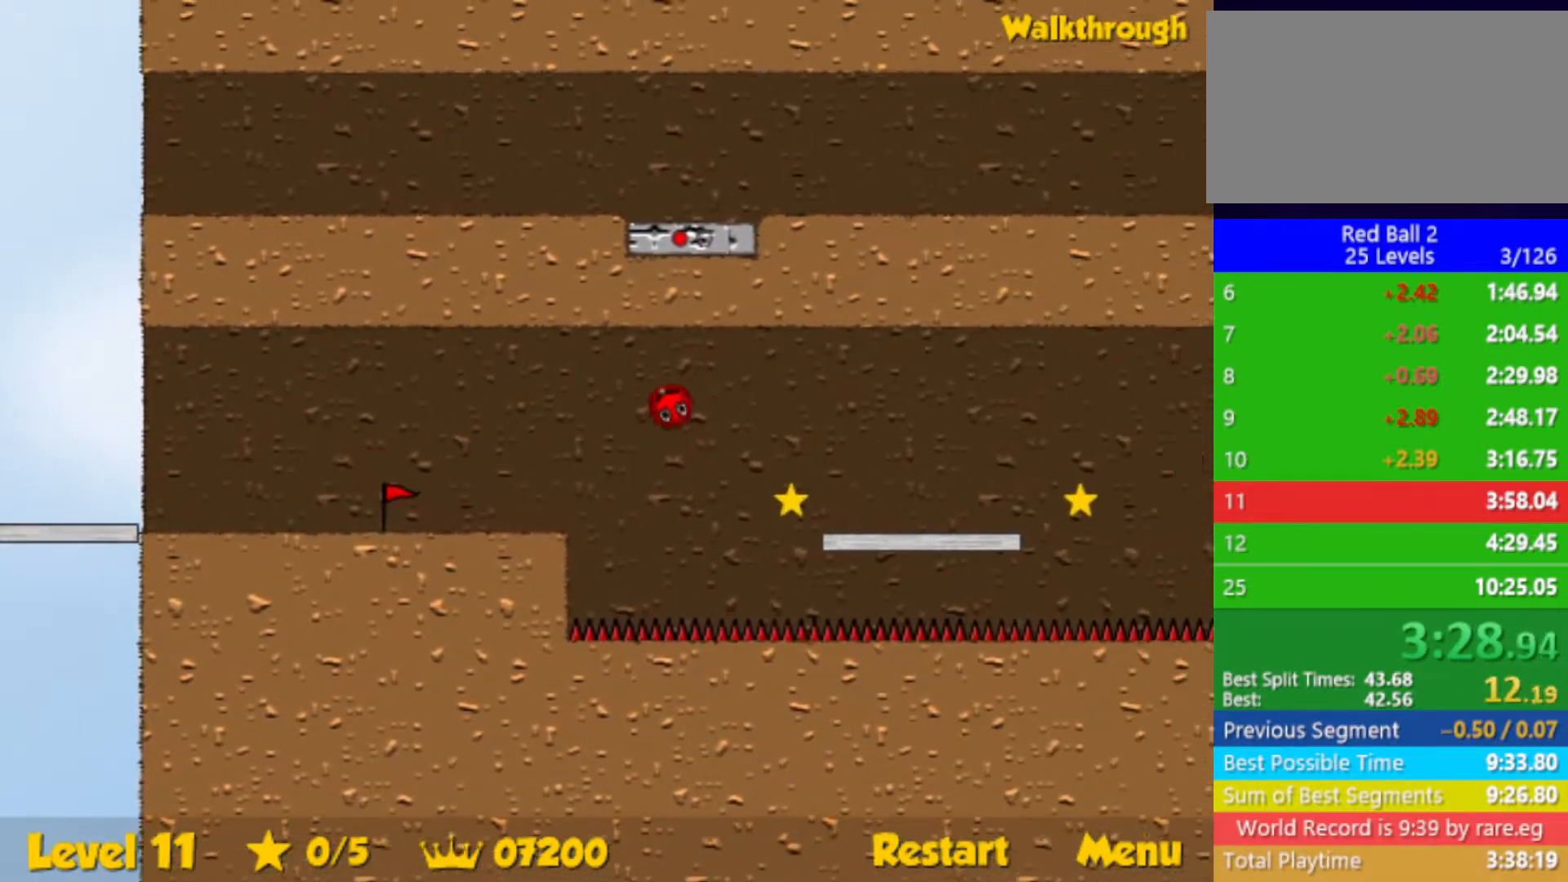
{"keys": ["right"], "events": []}
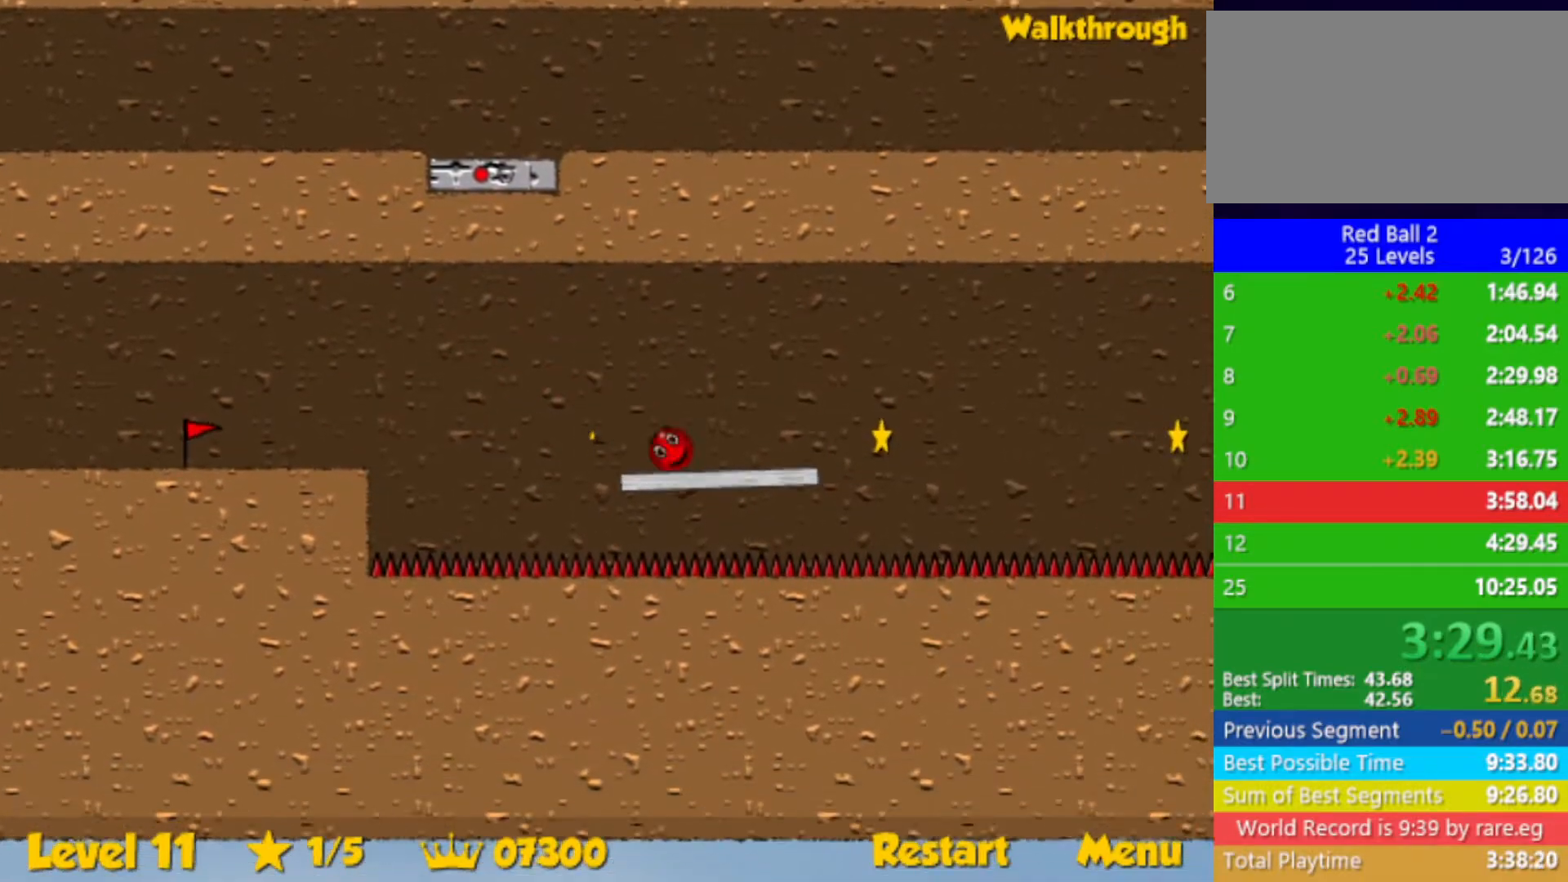
{"keys": ["left"], "events": [[233, "right", "up"], [267, "left", "down"], [317, "up", "down"], [500, "up", "up"]]}
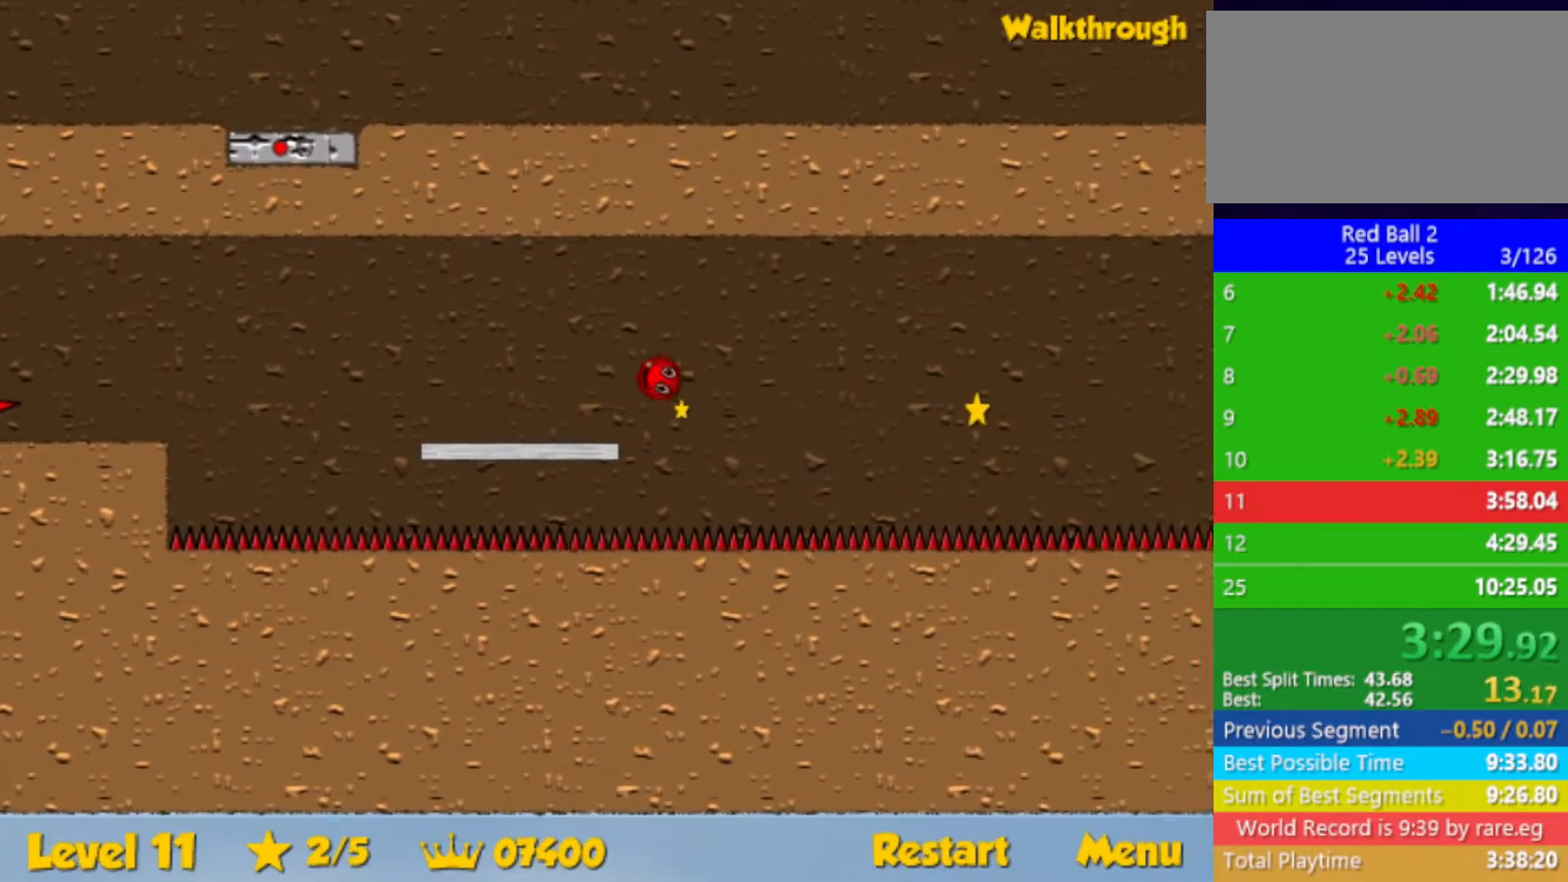
{"keys": ["left", "up"], "events": [[100, "up", "down"]]}
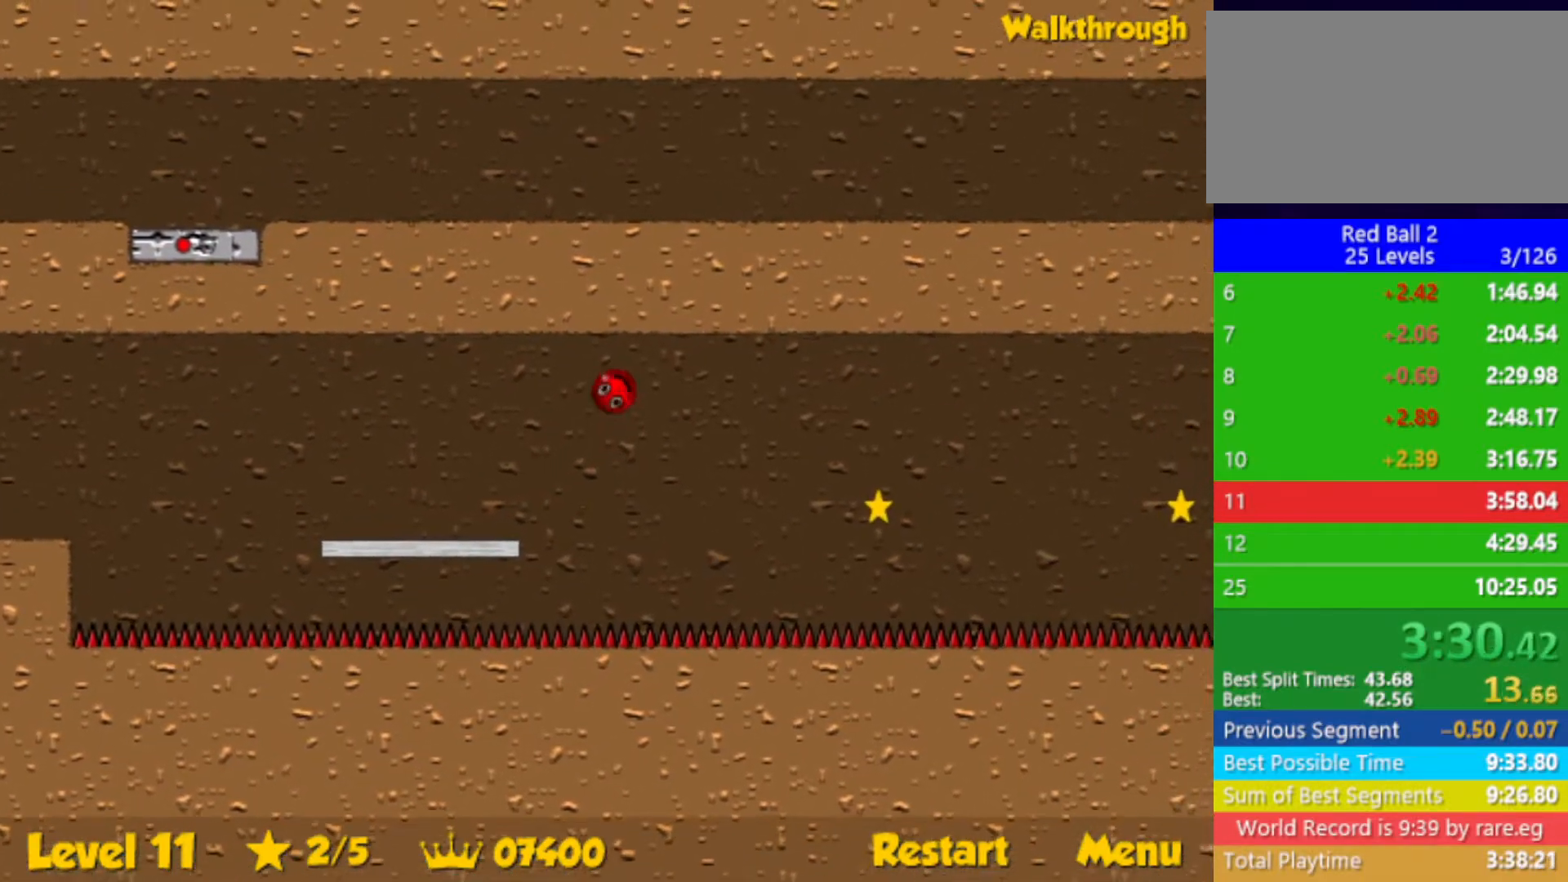
{"keys": ["left"], "events": [[167, "up", "up"]]}
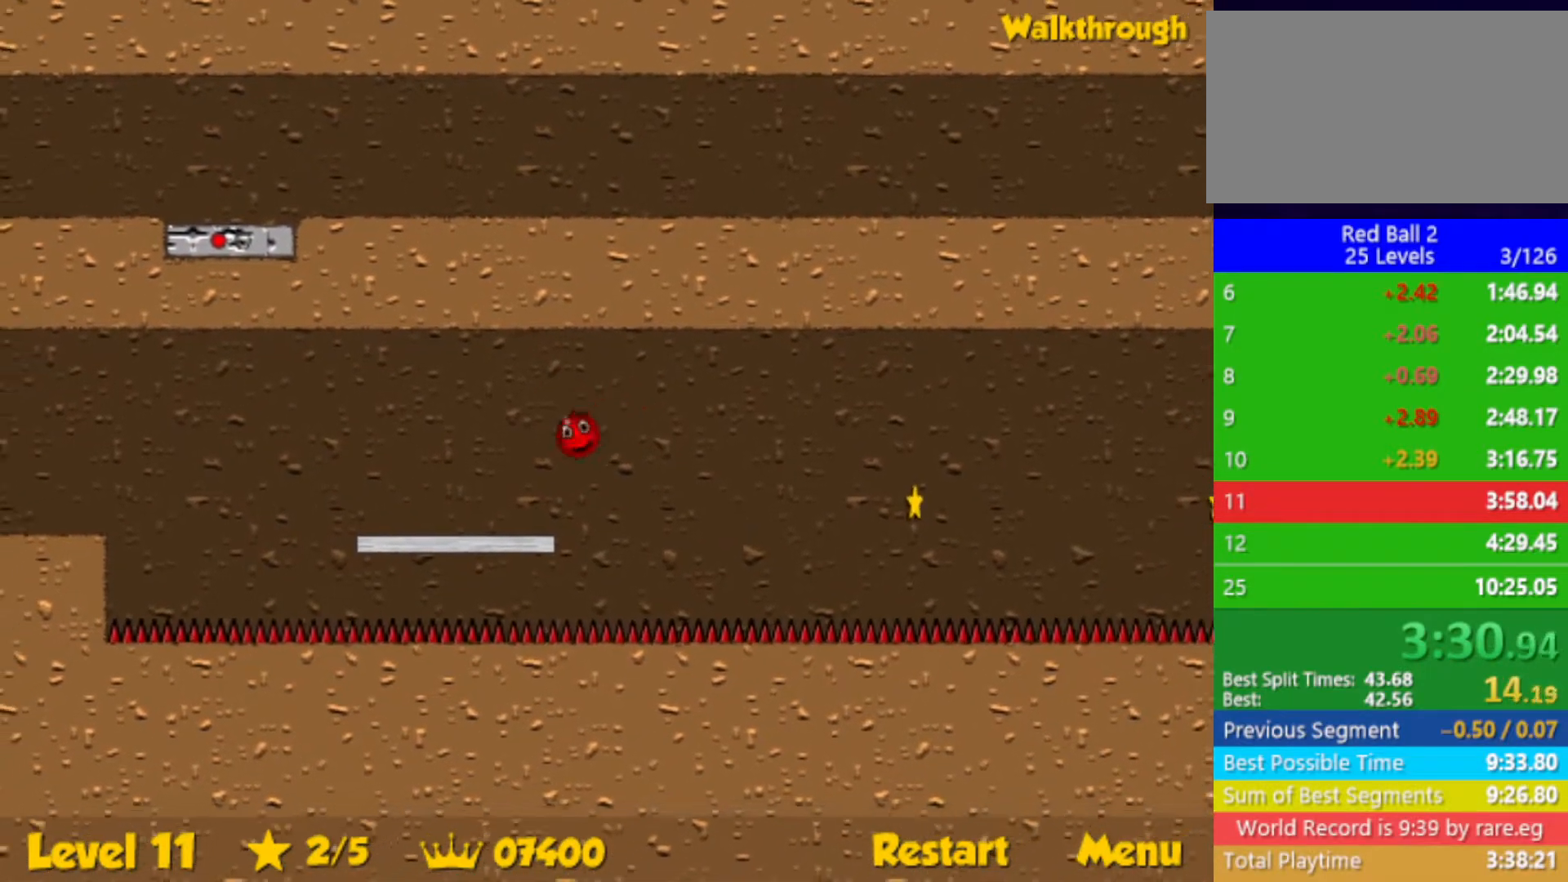
{"keys": ["left"], "events": []}
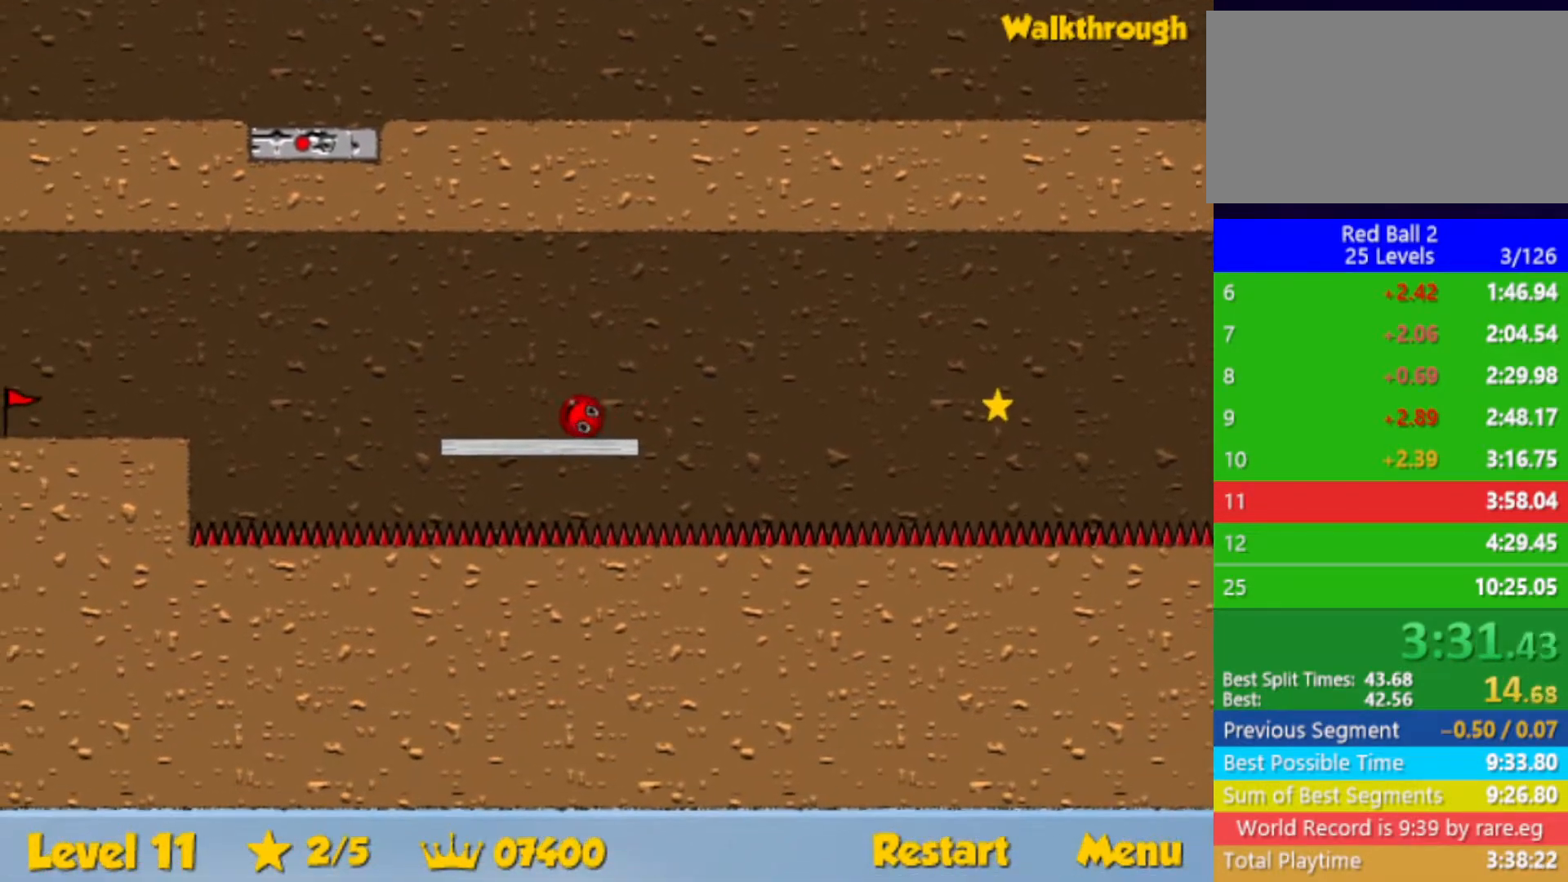
{"keys": ["left"], "events": [[300, "up", "down"], [417, "up", "up"]]}
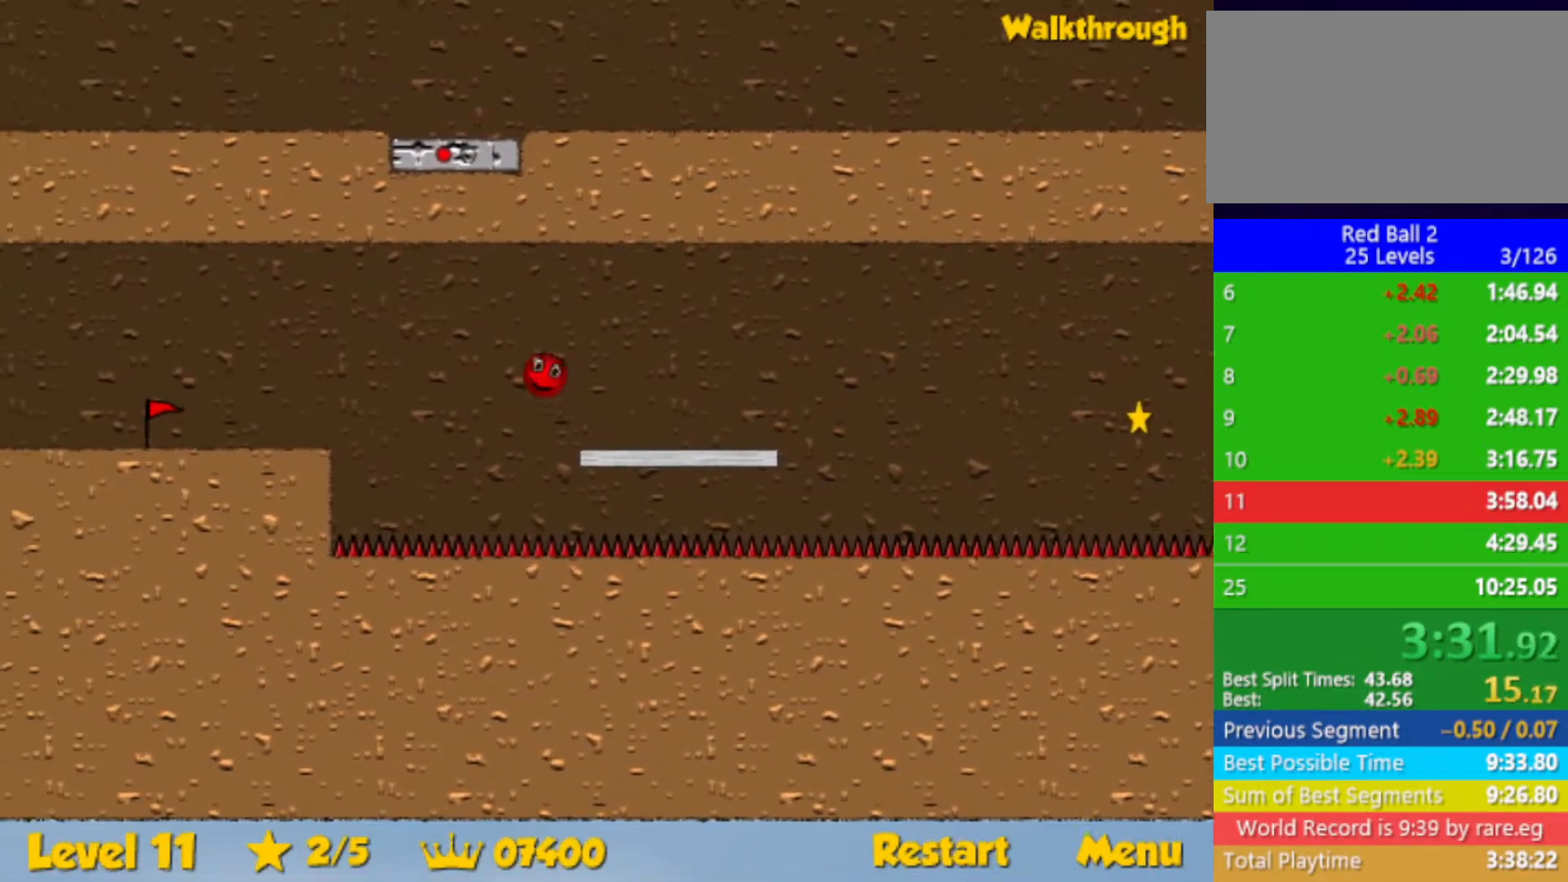
{"keys": ["left"], "events": []}
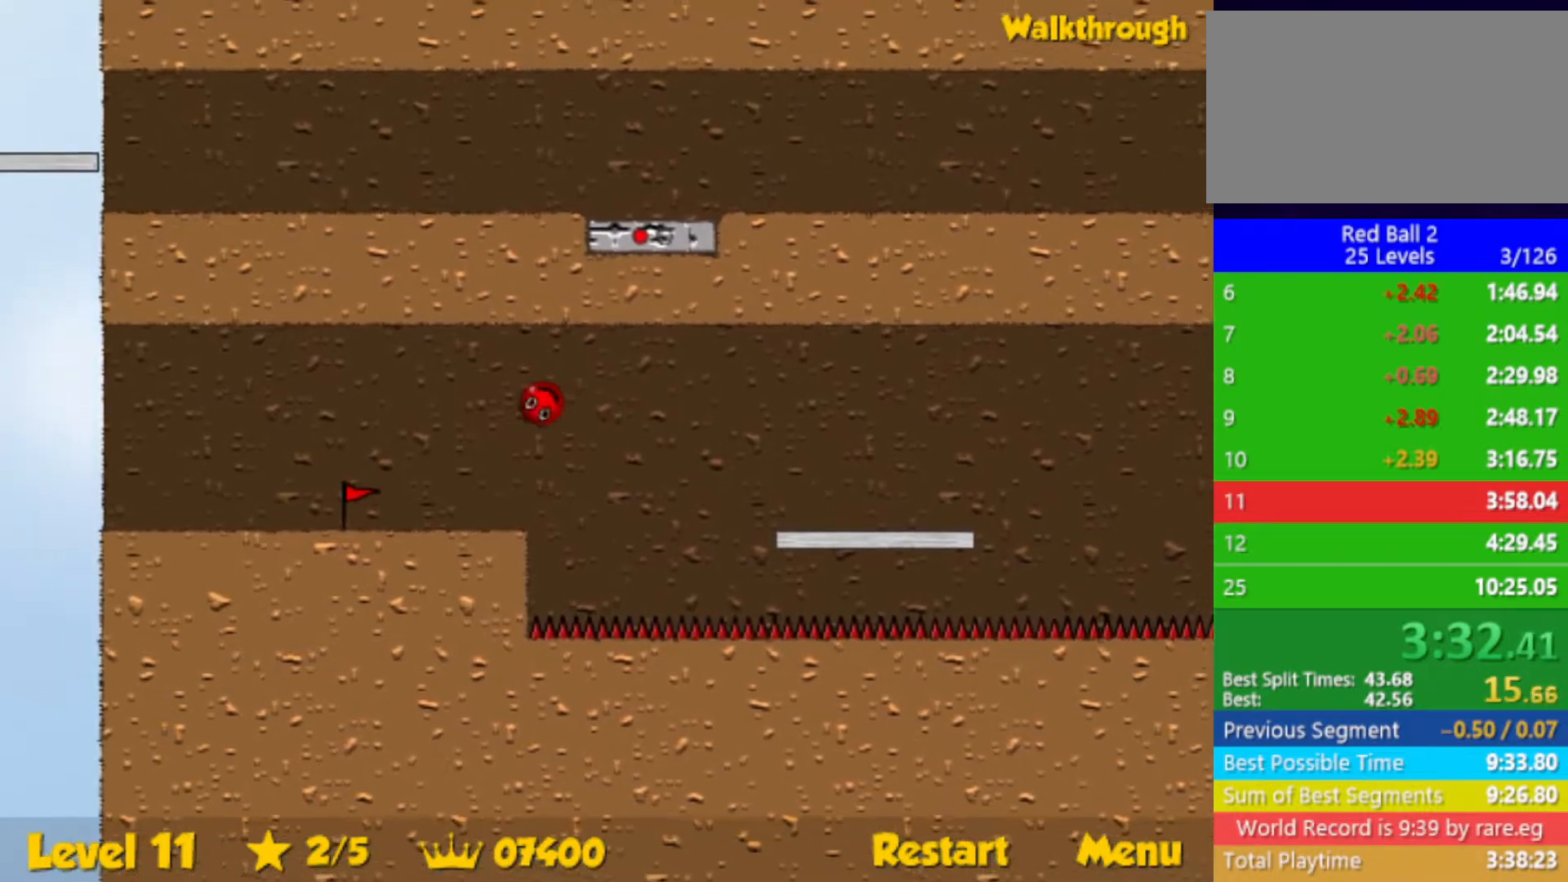
{"keys": ["right"], "events": [[300, "left", "up"], [300, "right", "down"]]}
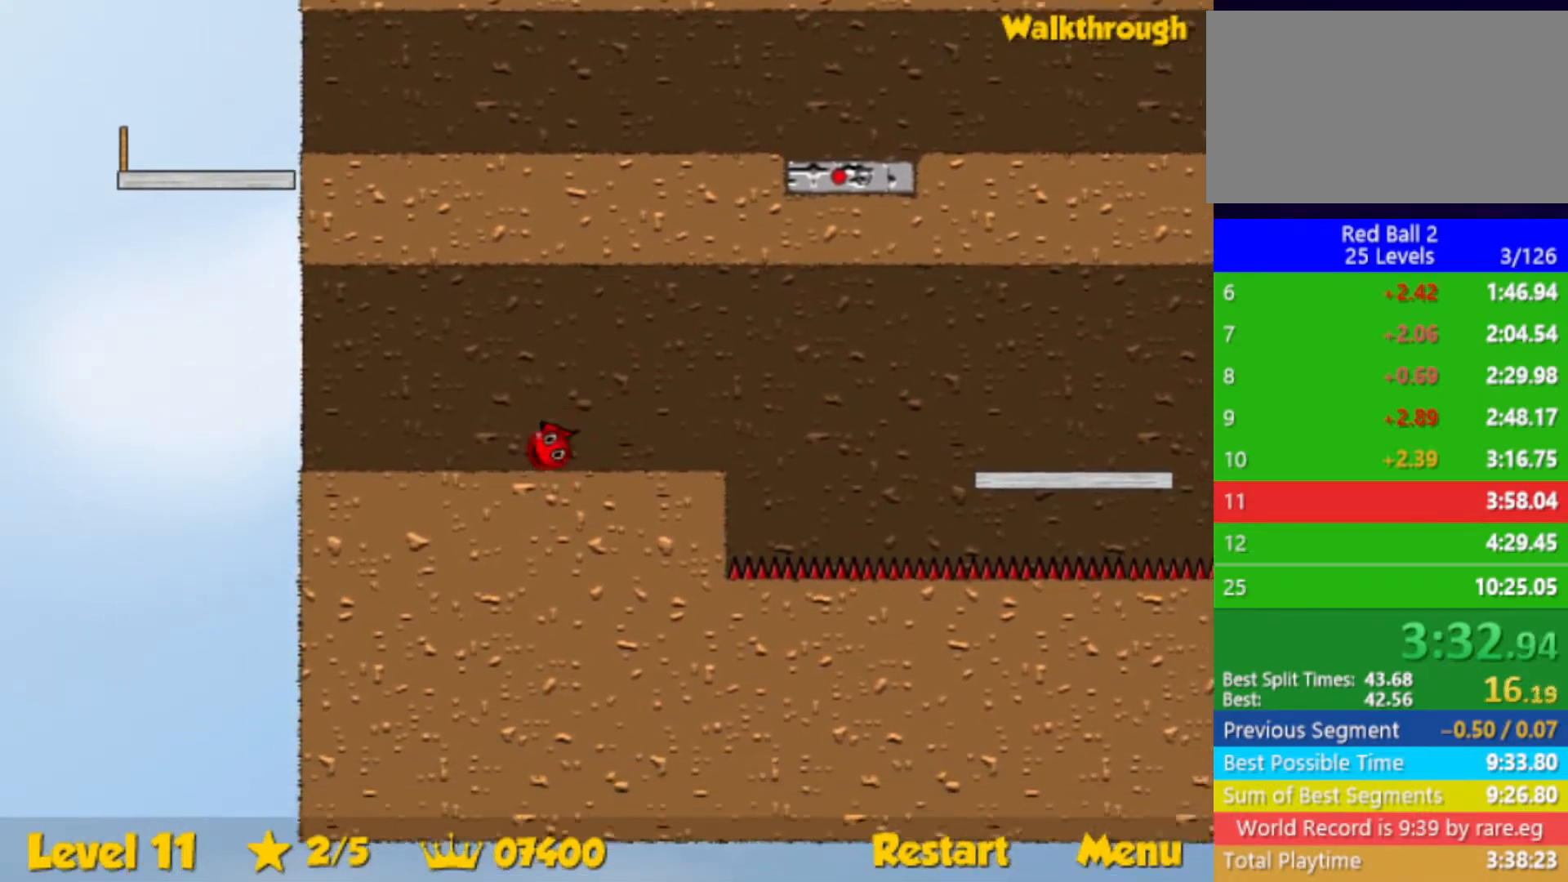
{"keys": ["up"], "events": [[83, "right", "up"], [283, "right", "down"], [283, "up", "down"], [417, "right", "up"]]}
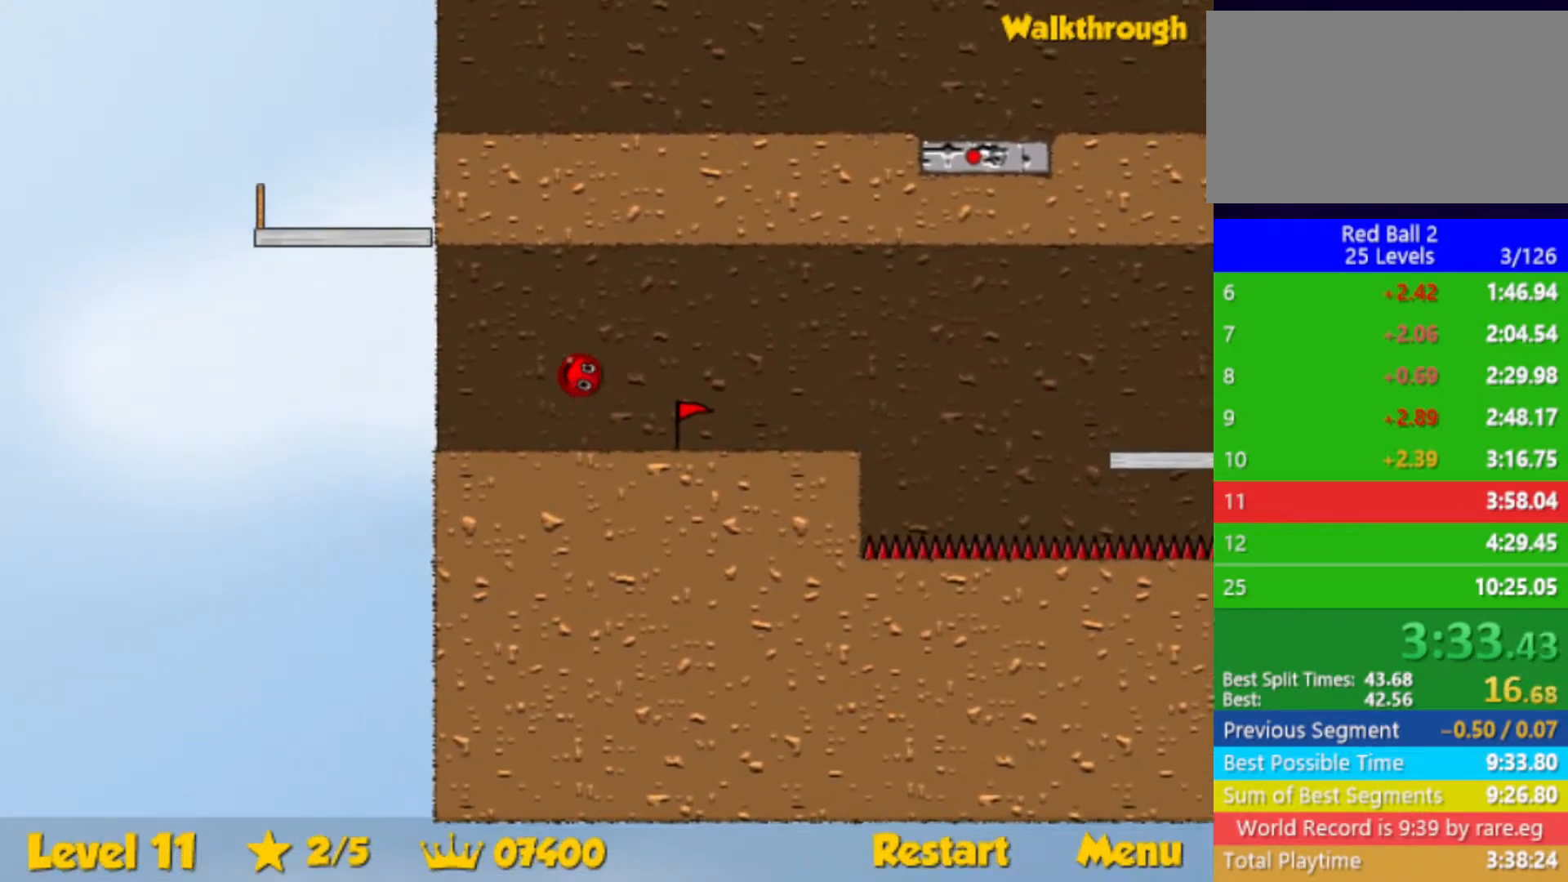
{"keys": ["left"], "events": [[100, "left", "down"], [350, "up", "up"]]}
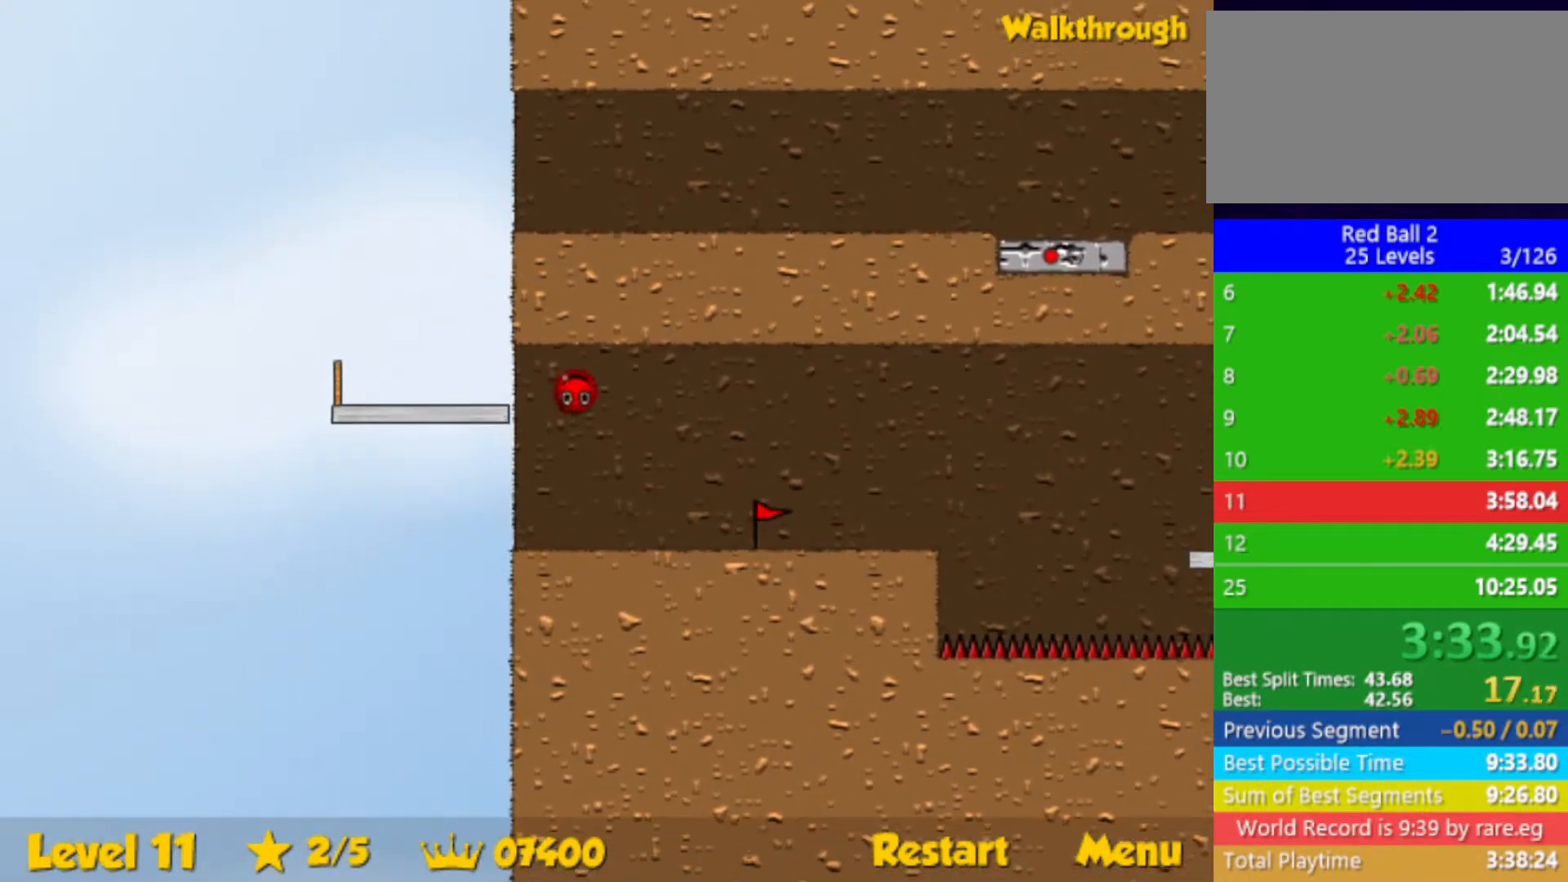
{"keys": [], "events": [[33, "left", "up"], [183, "right", "down"], [383, "right", "up"]]}
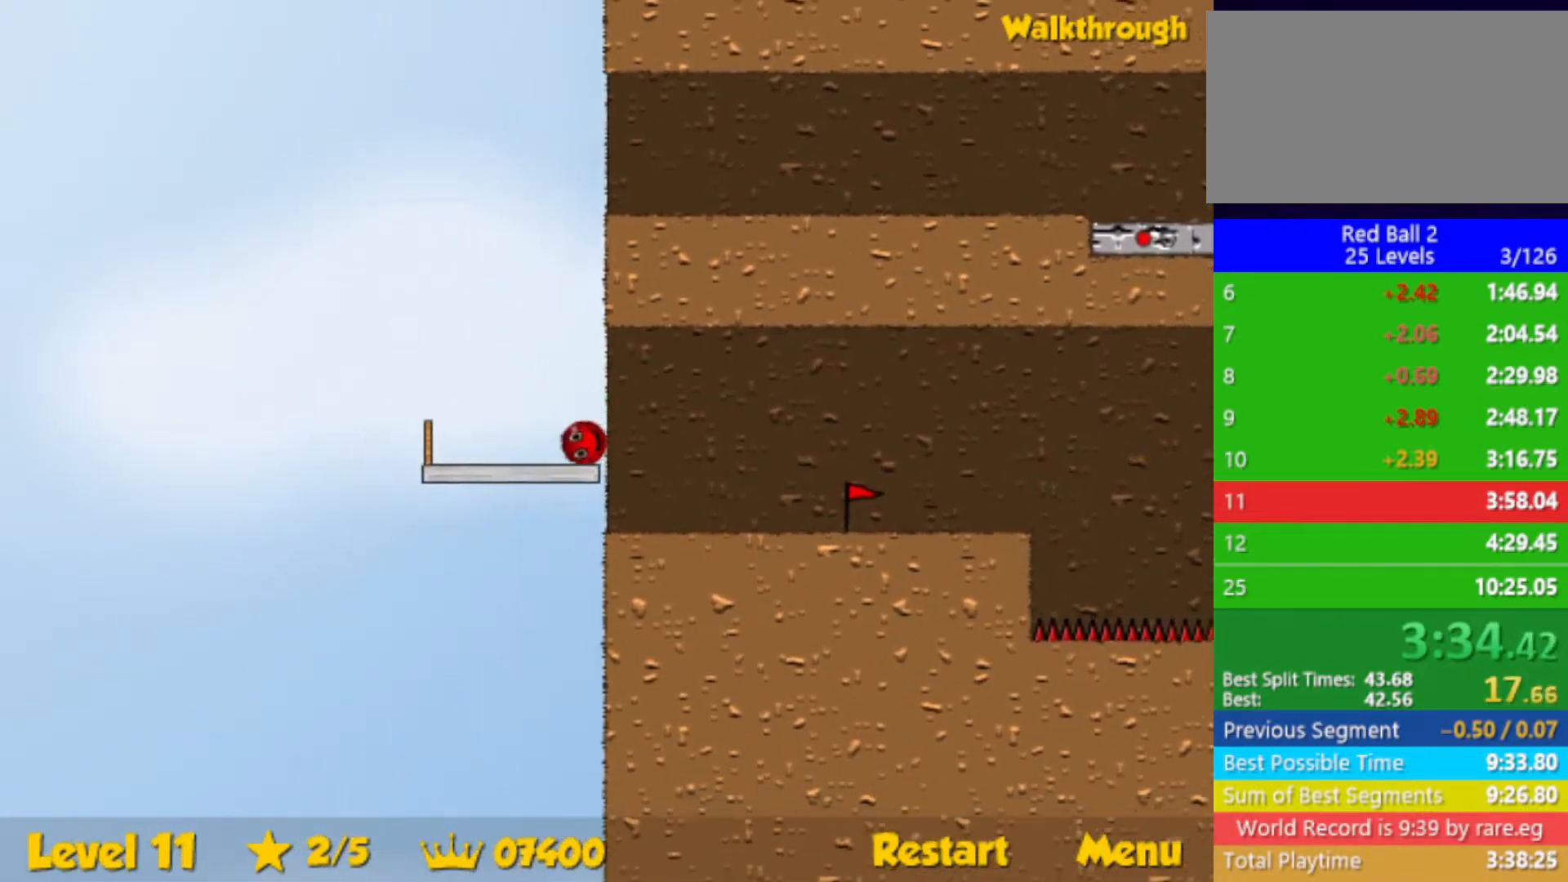
{"keys": ["up"], "events": [[50, "up", "down"]]}
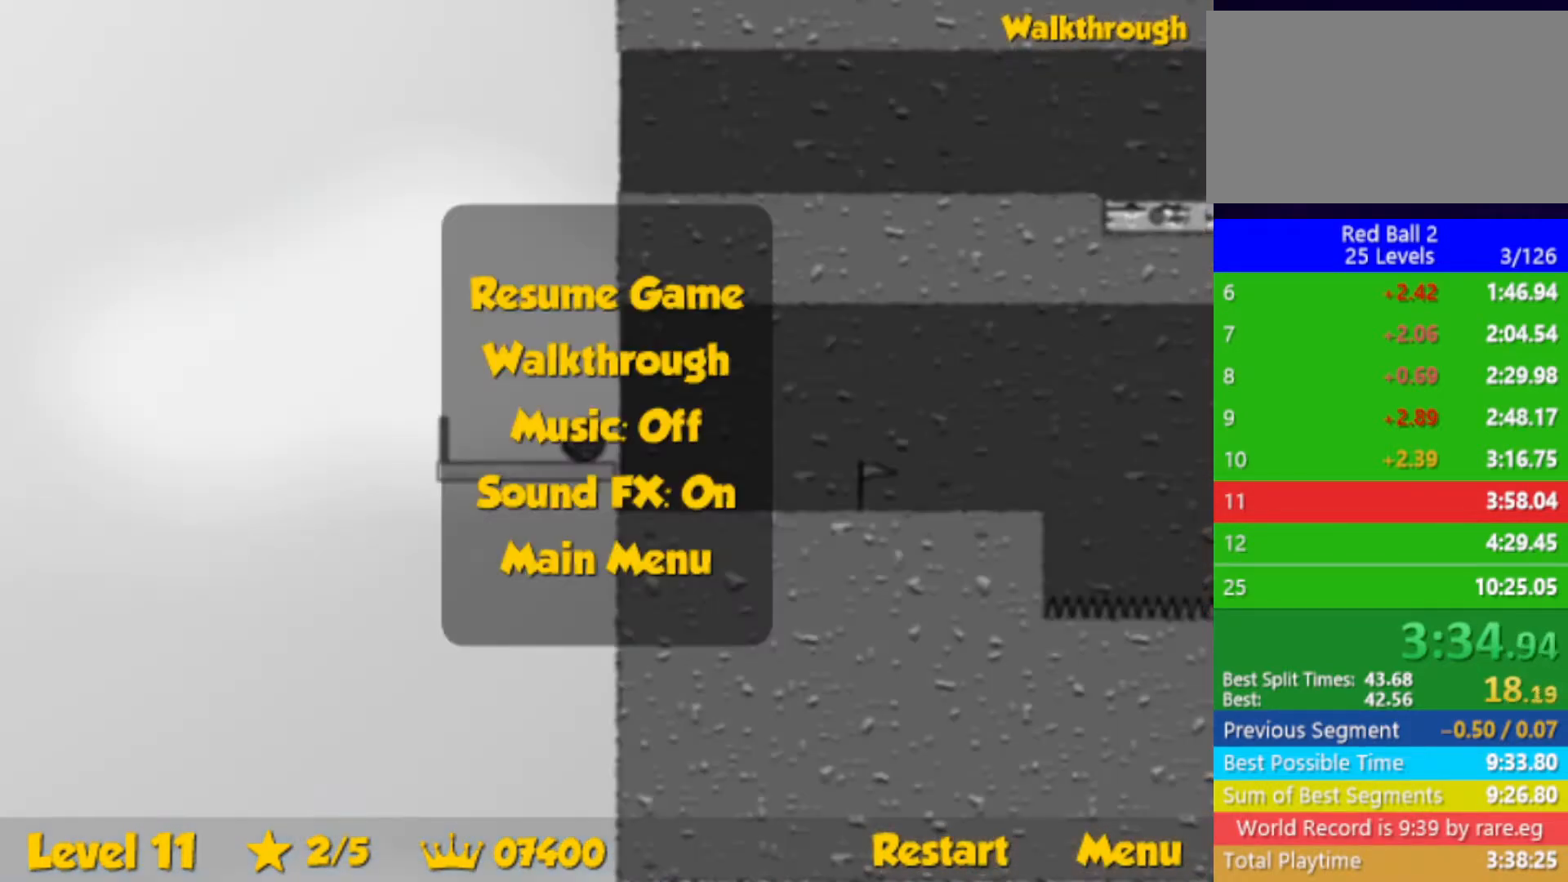
{"keys": [], "events": [[100, "right", "down"], [267, "up", "up"], [500, "right", "up"]]}
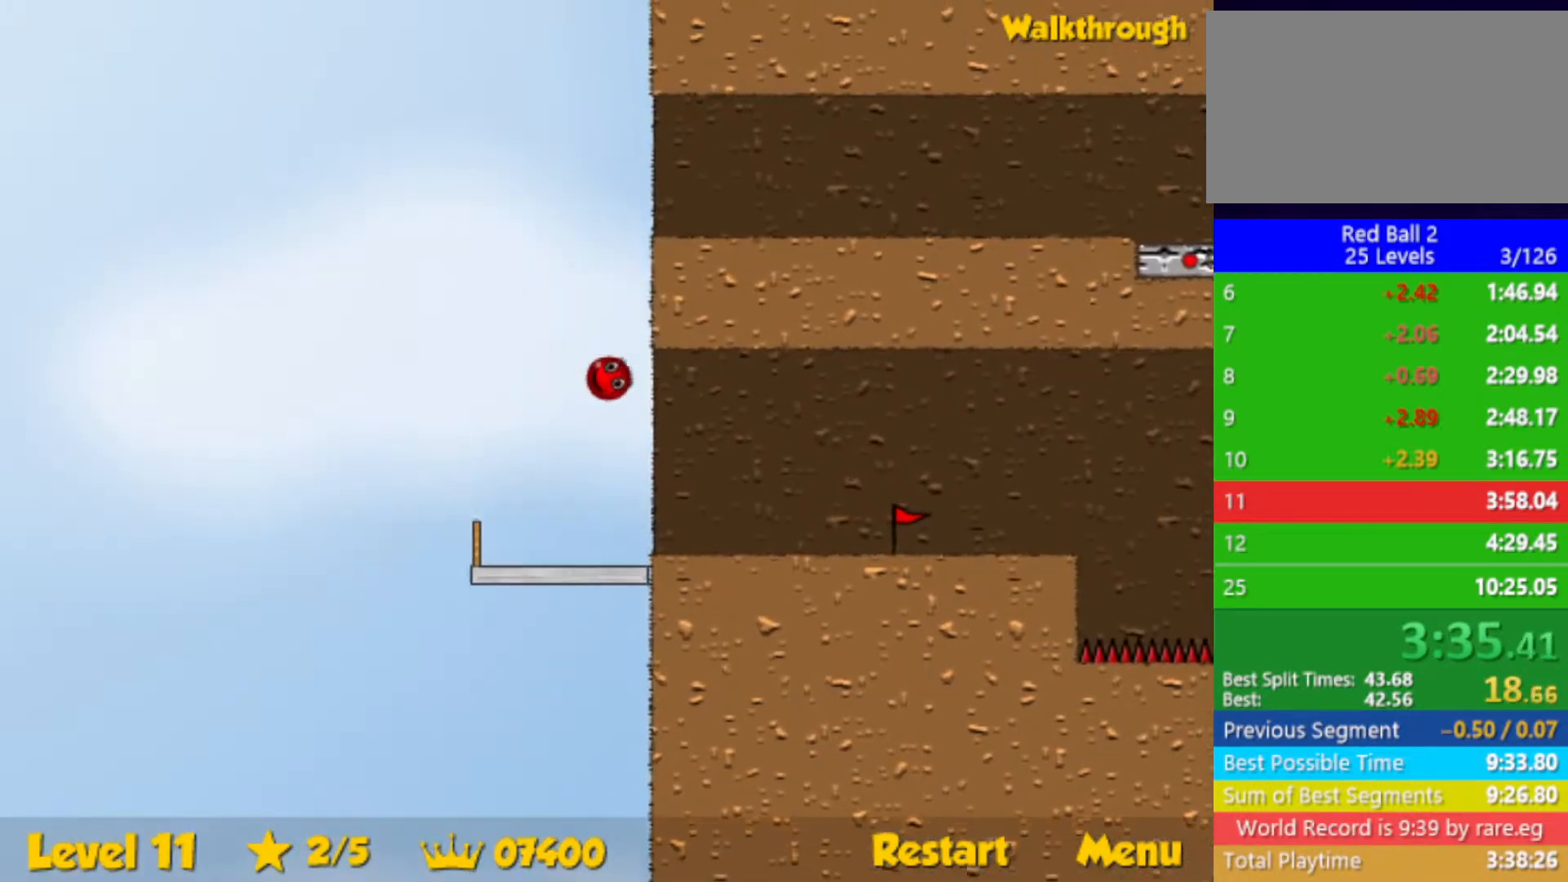
{"keys": [], "events": [[33, "left", "down"], [300, "left", "up"]]}
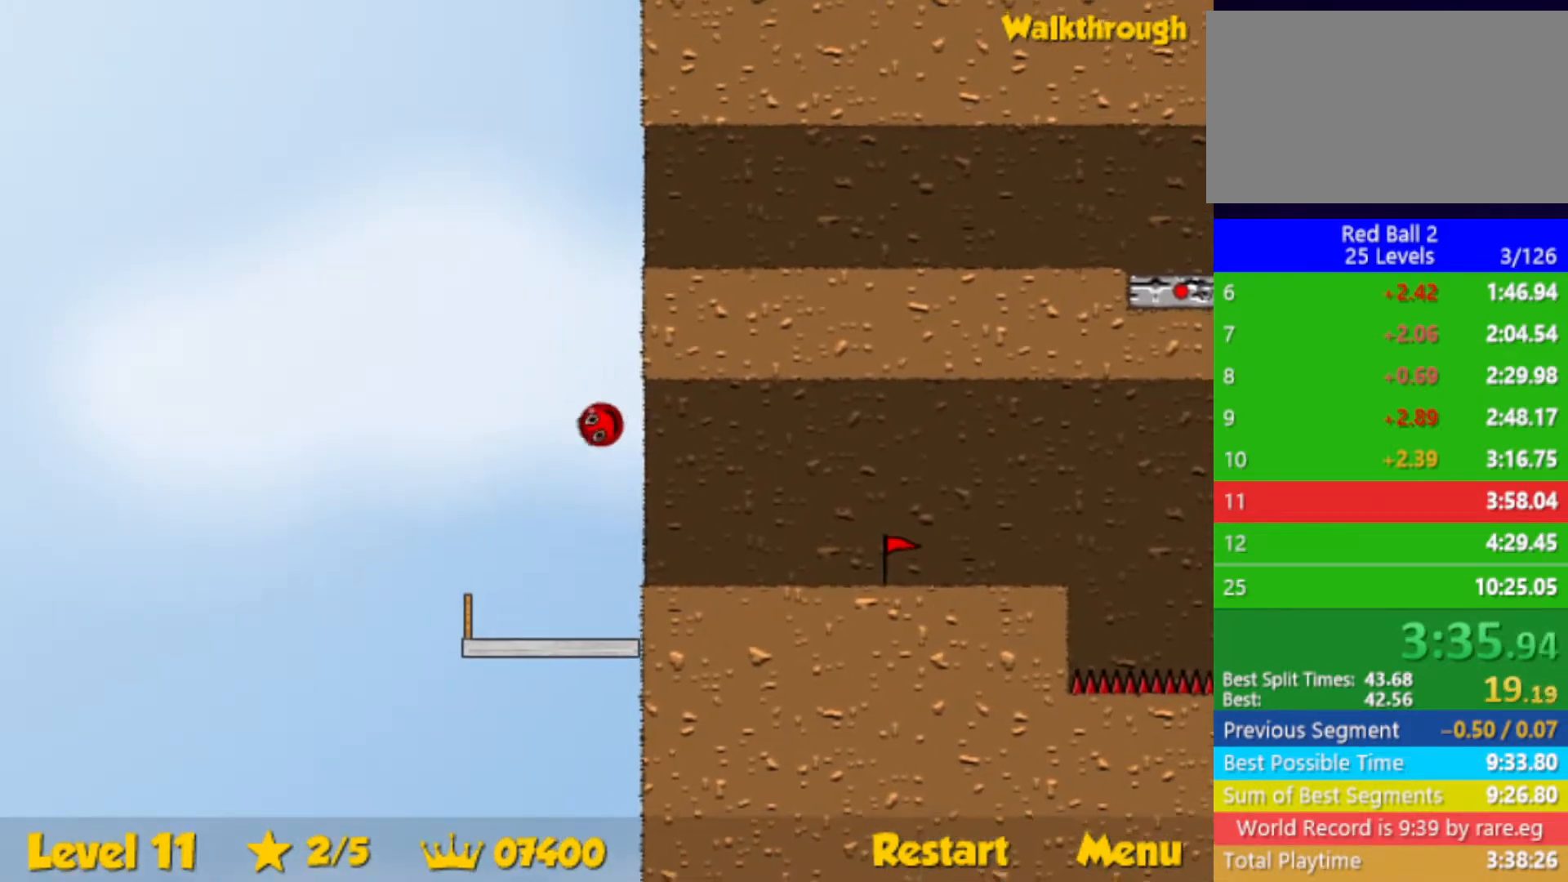
{"keys": ["up"], "events": [[117, "right", "down"], [250, "right", "up"], [450, "up", "down"]]}
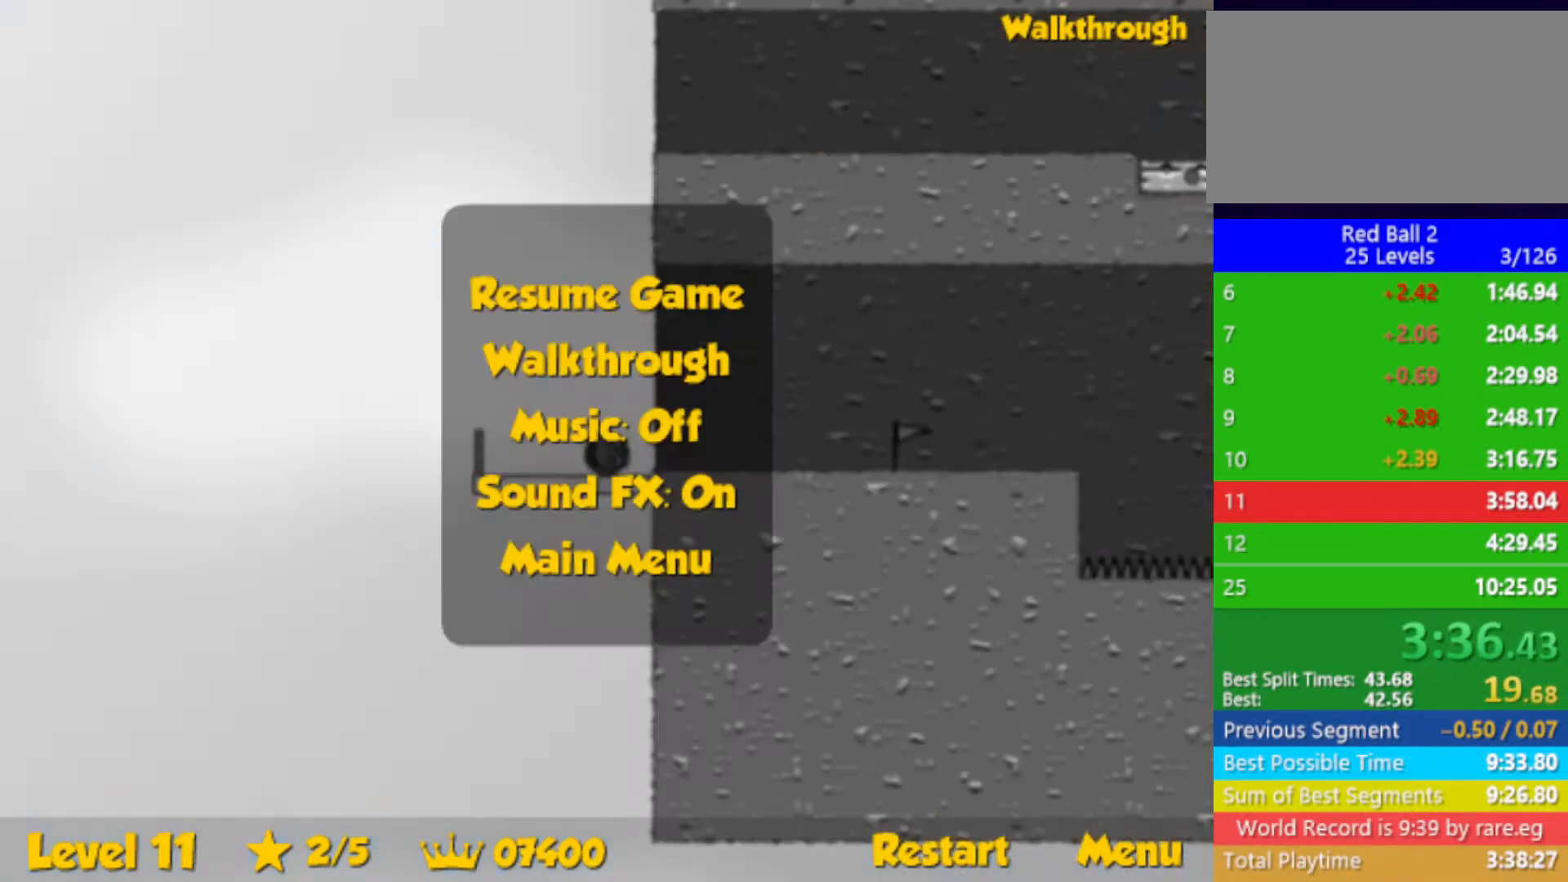
{"keys": [], "events": [[400, "up", "up"]]}
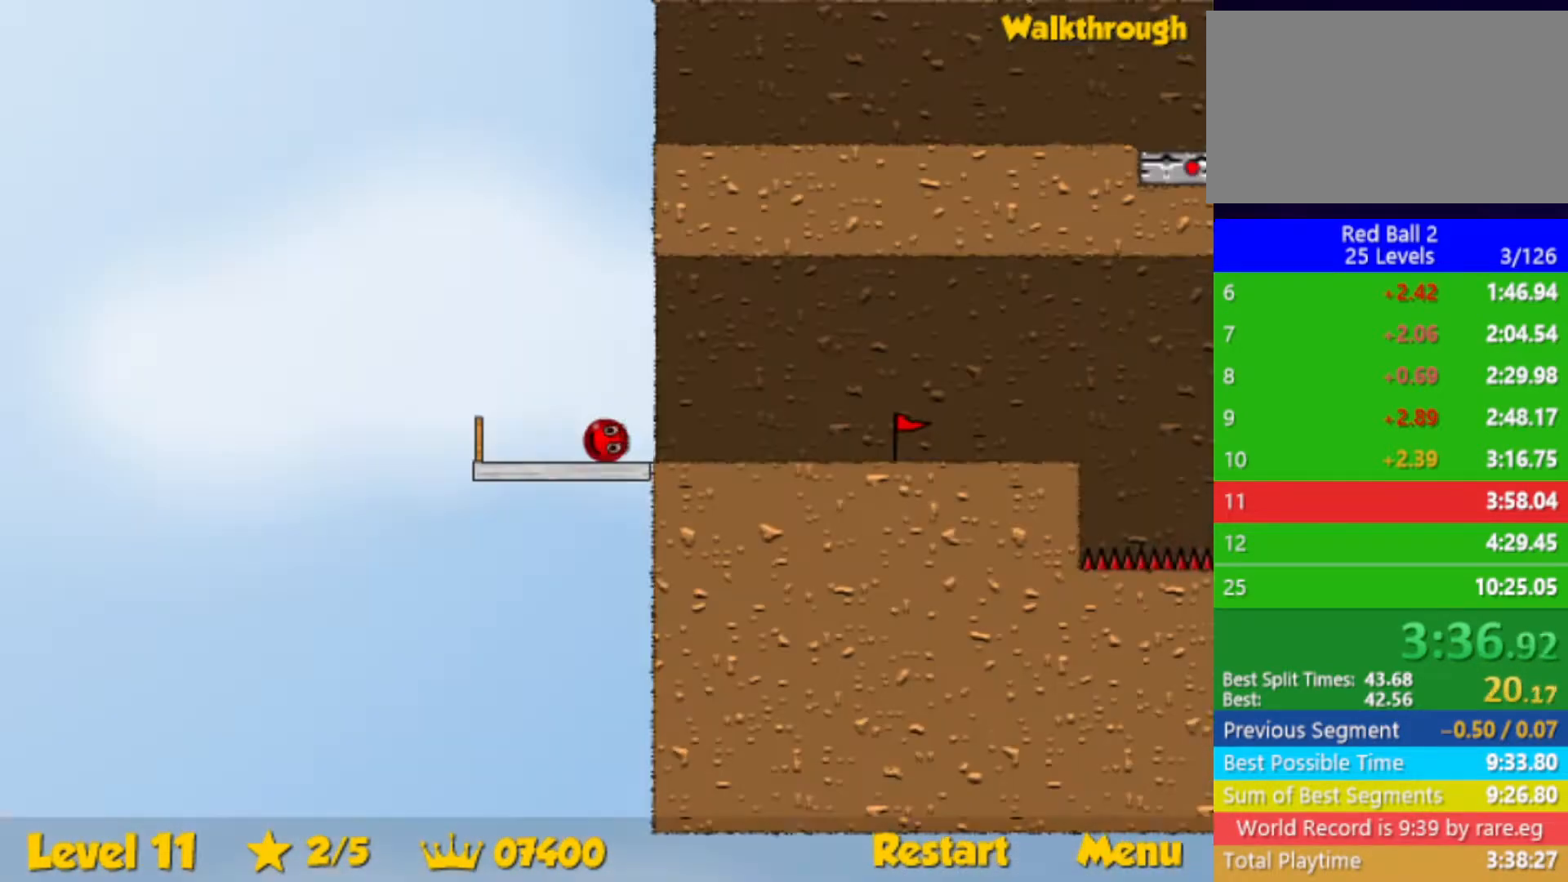
{"keys": ["up"], "events": [[100, "up", "down"]]}
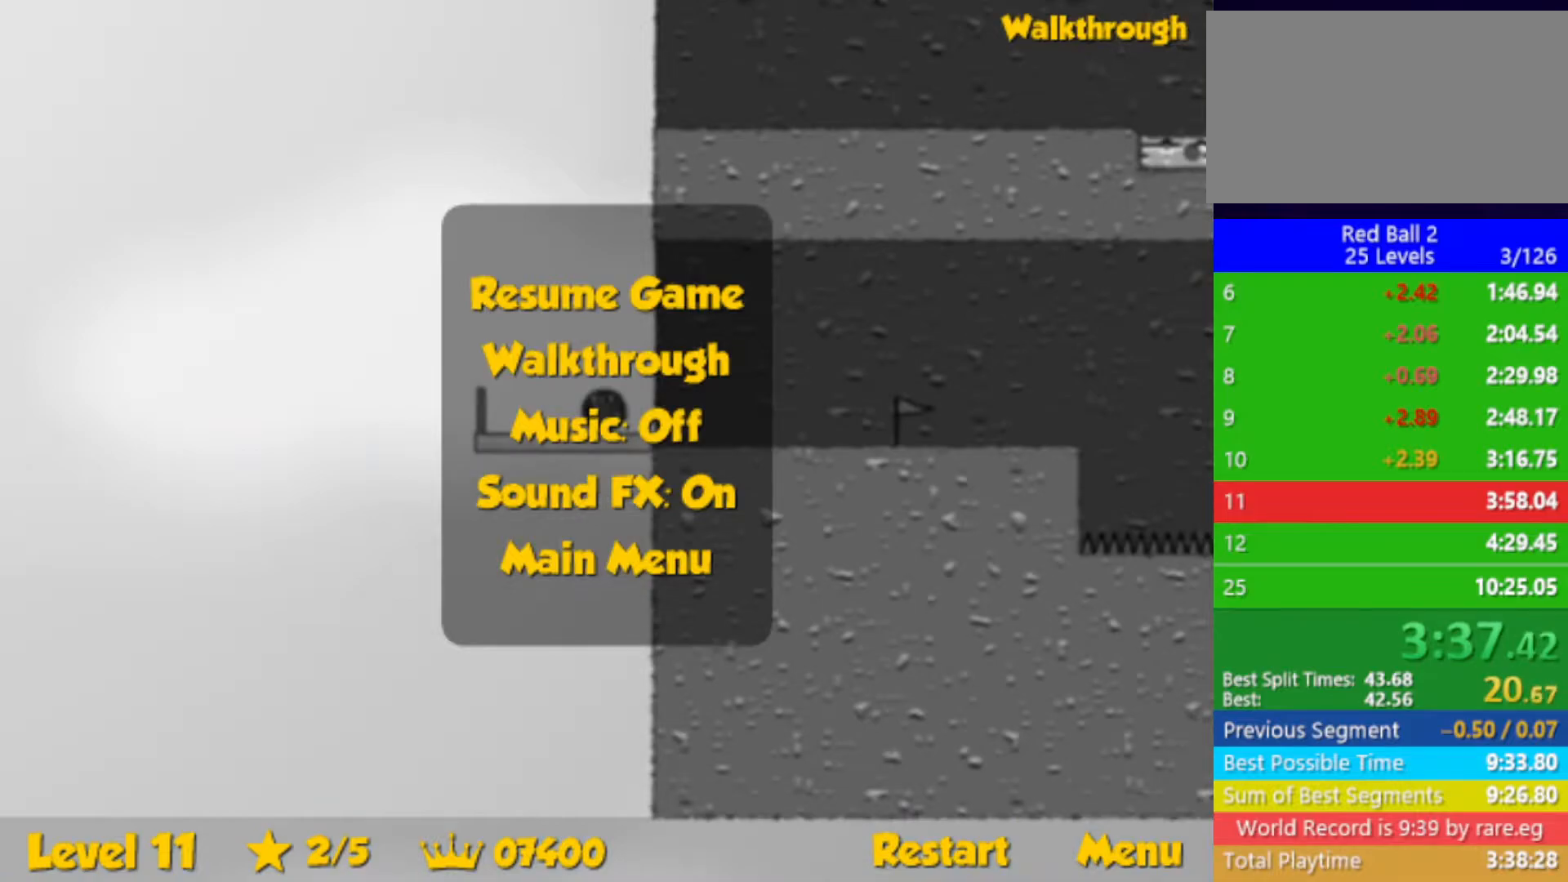
{"keys": ["right"], "events": [[200, "right", "down"], [350, "up", "up"]]}
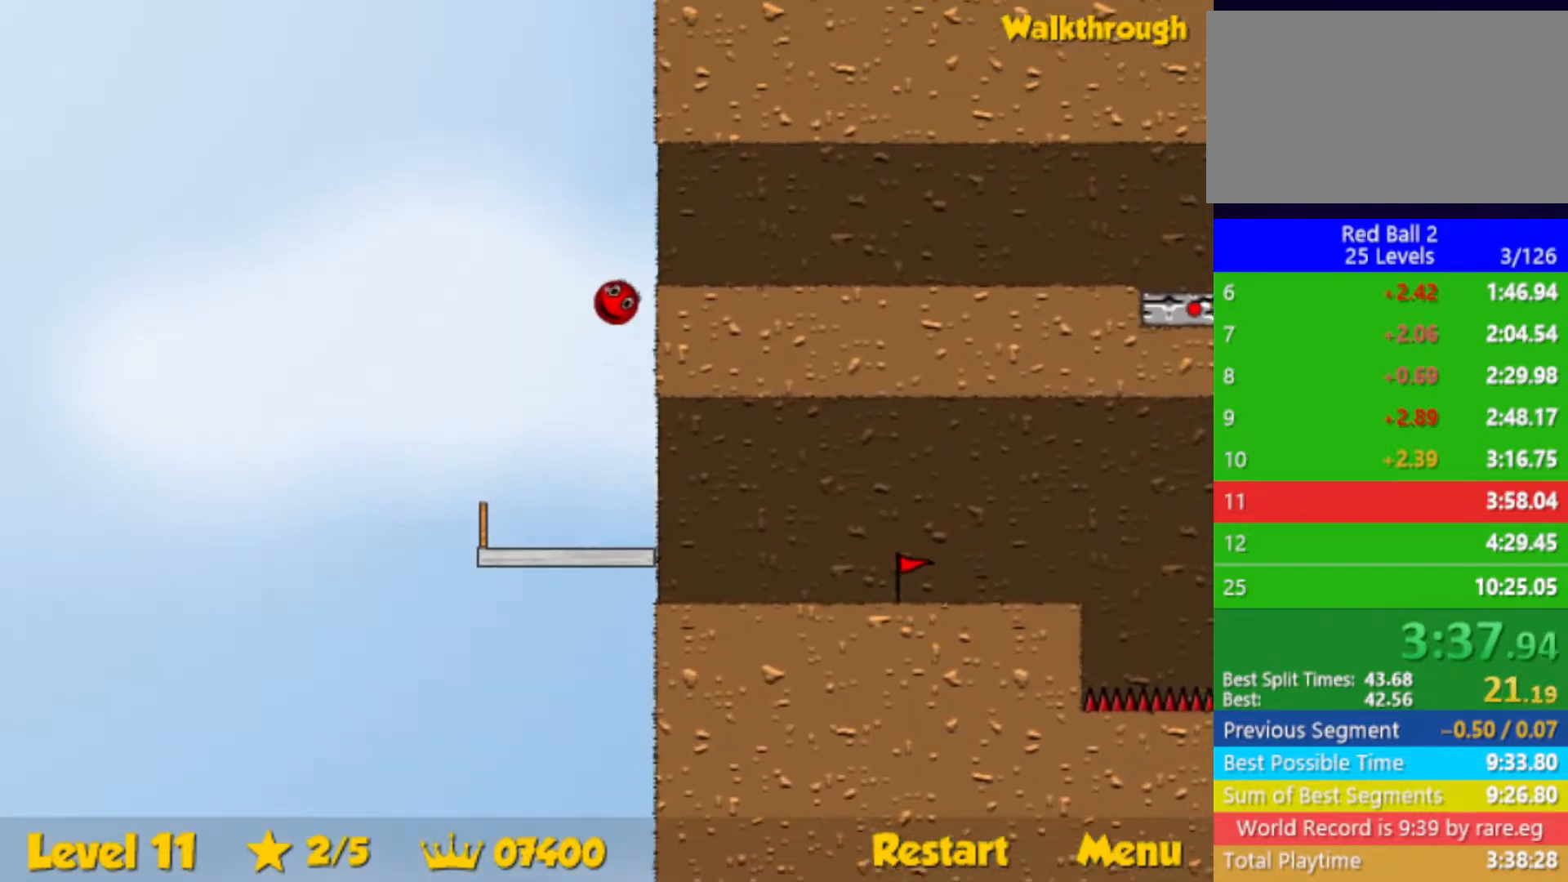
{"keys": ["right"], "events": []}
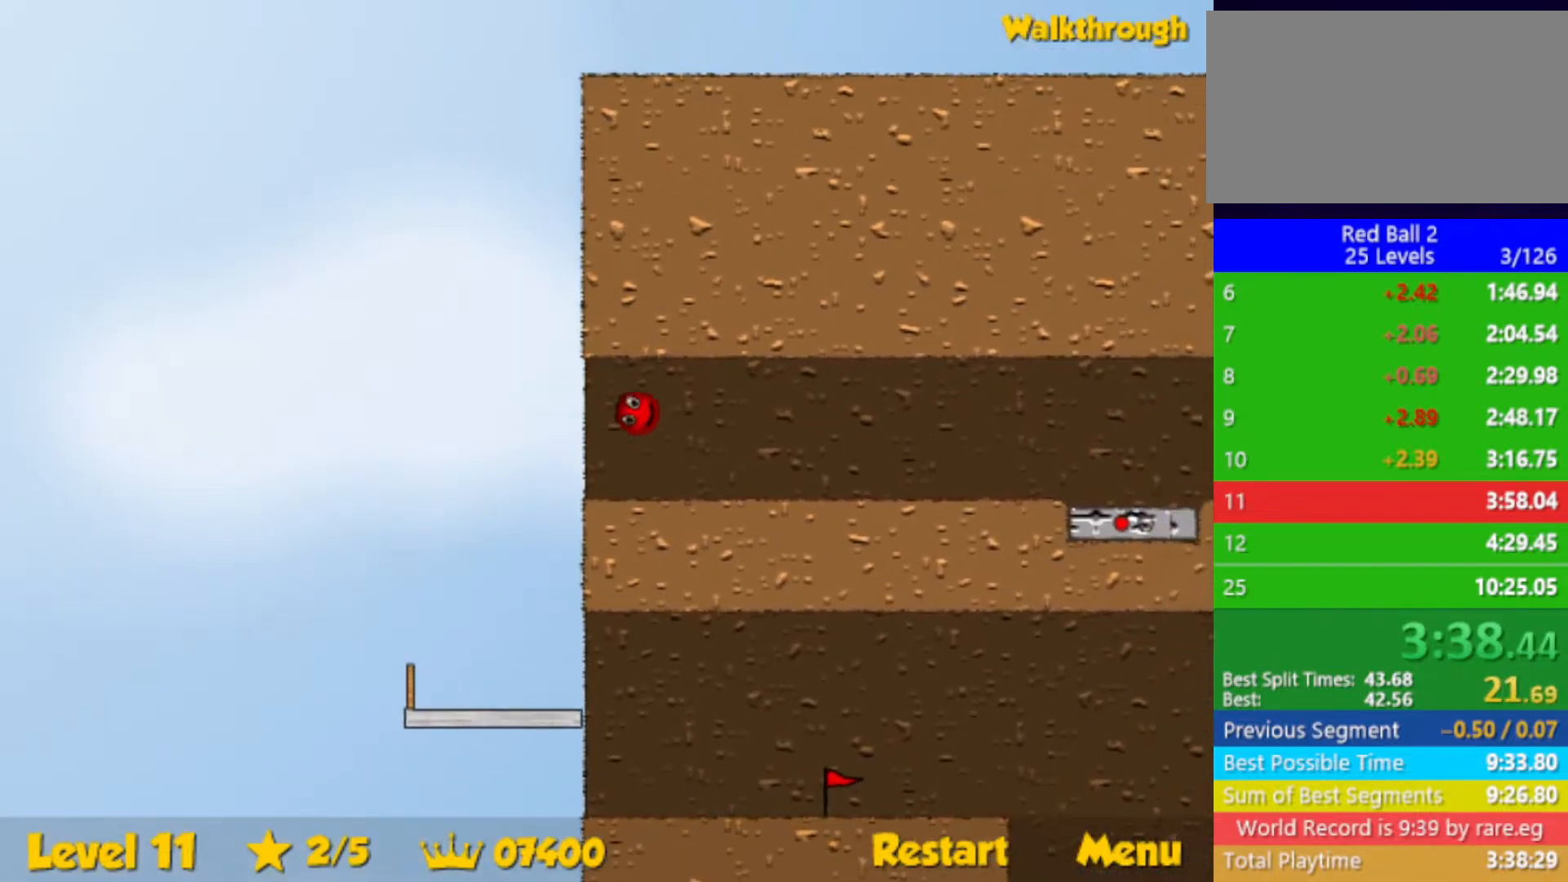
{"keys": ["right"], "events": []}
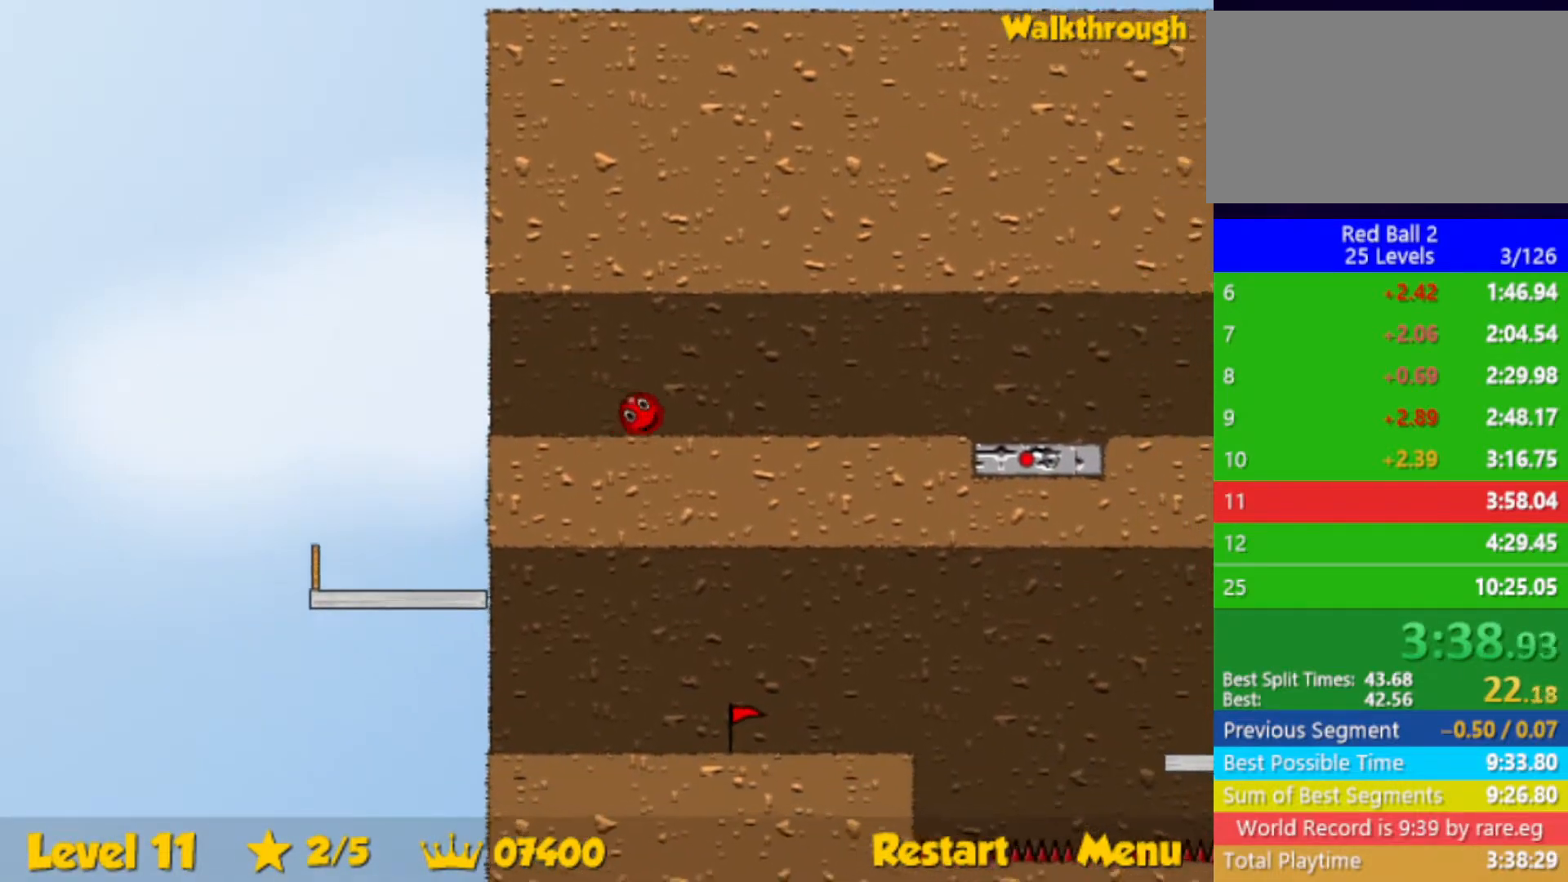
{"keys": ["right"], "events": []}
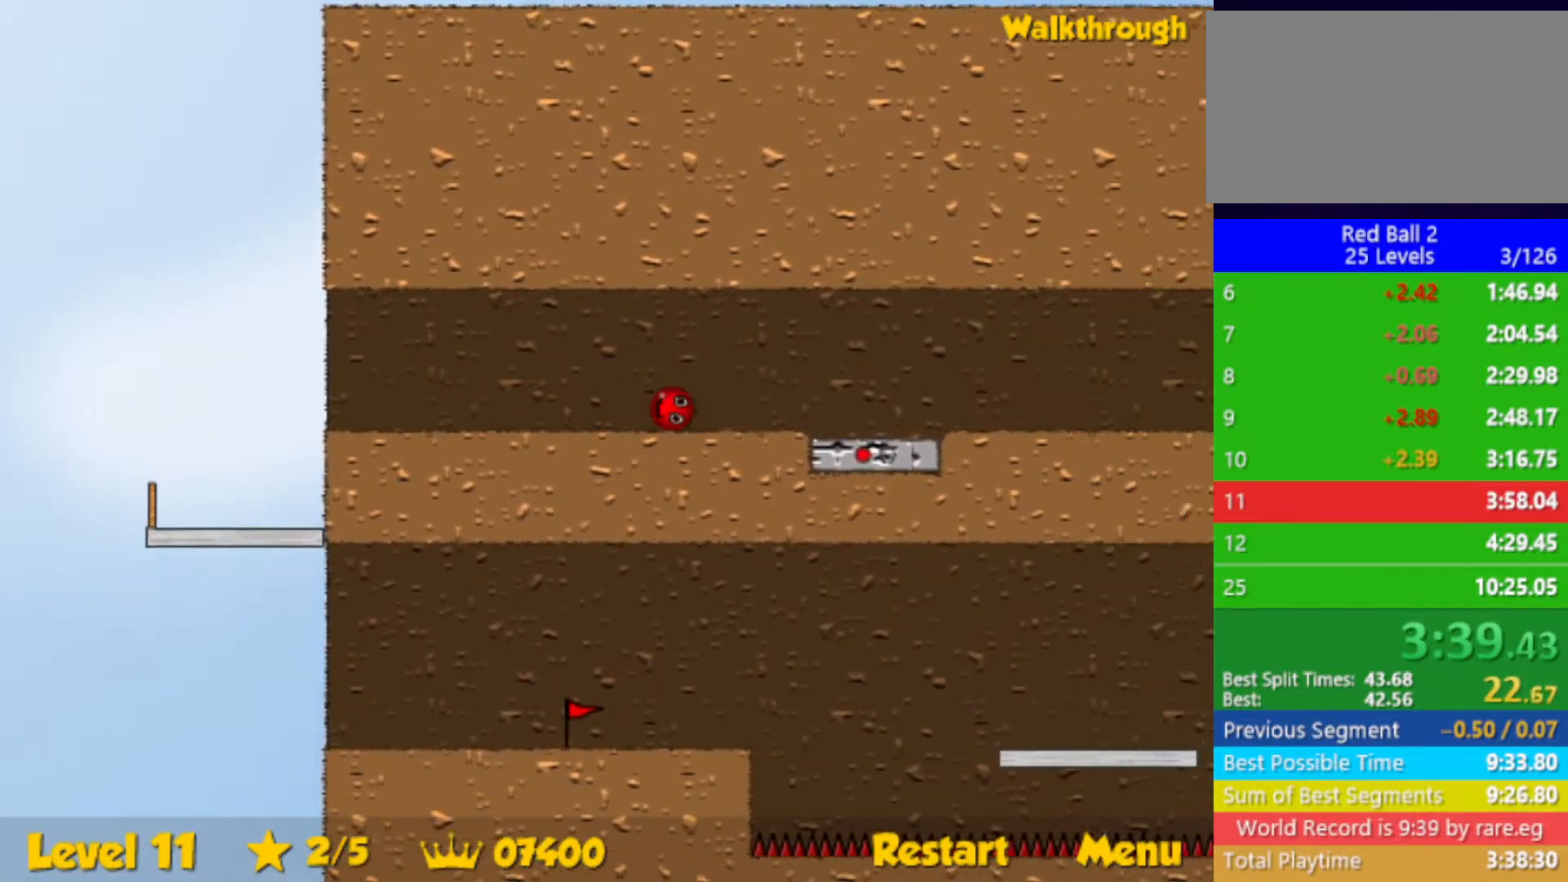
{"keys": ["down", "left"], "events": [[317, "left", "down"], [317, "right", "up"], [383, "down", "down"]]}
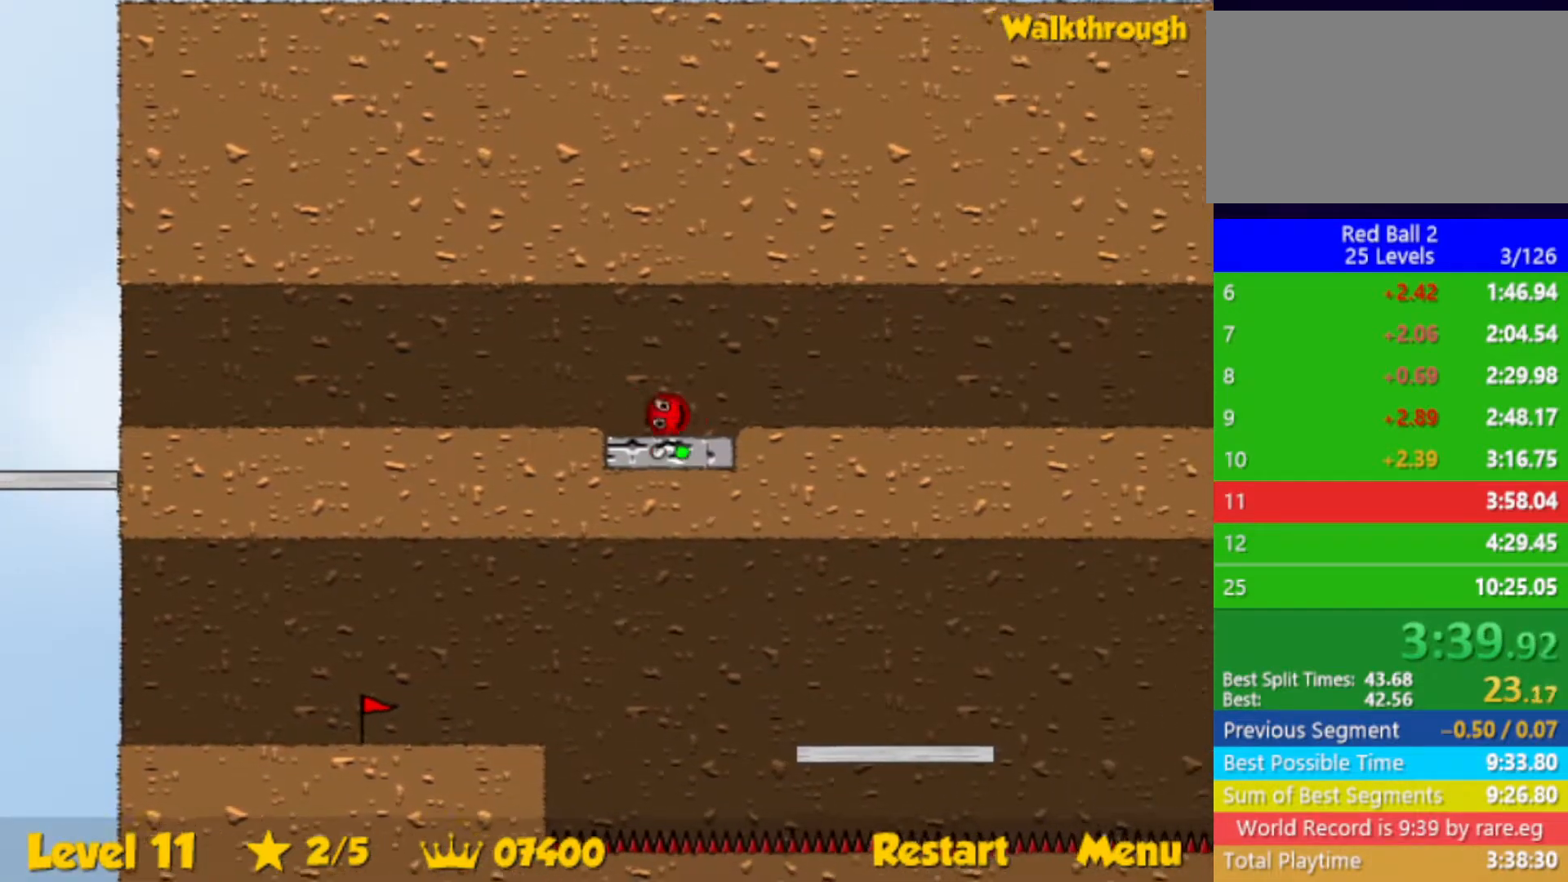
{"keys": ["down", "right"], "events": [[233, "left", "up"], [483, "right", "down"]]}
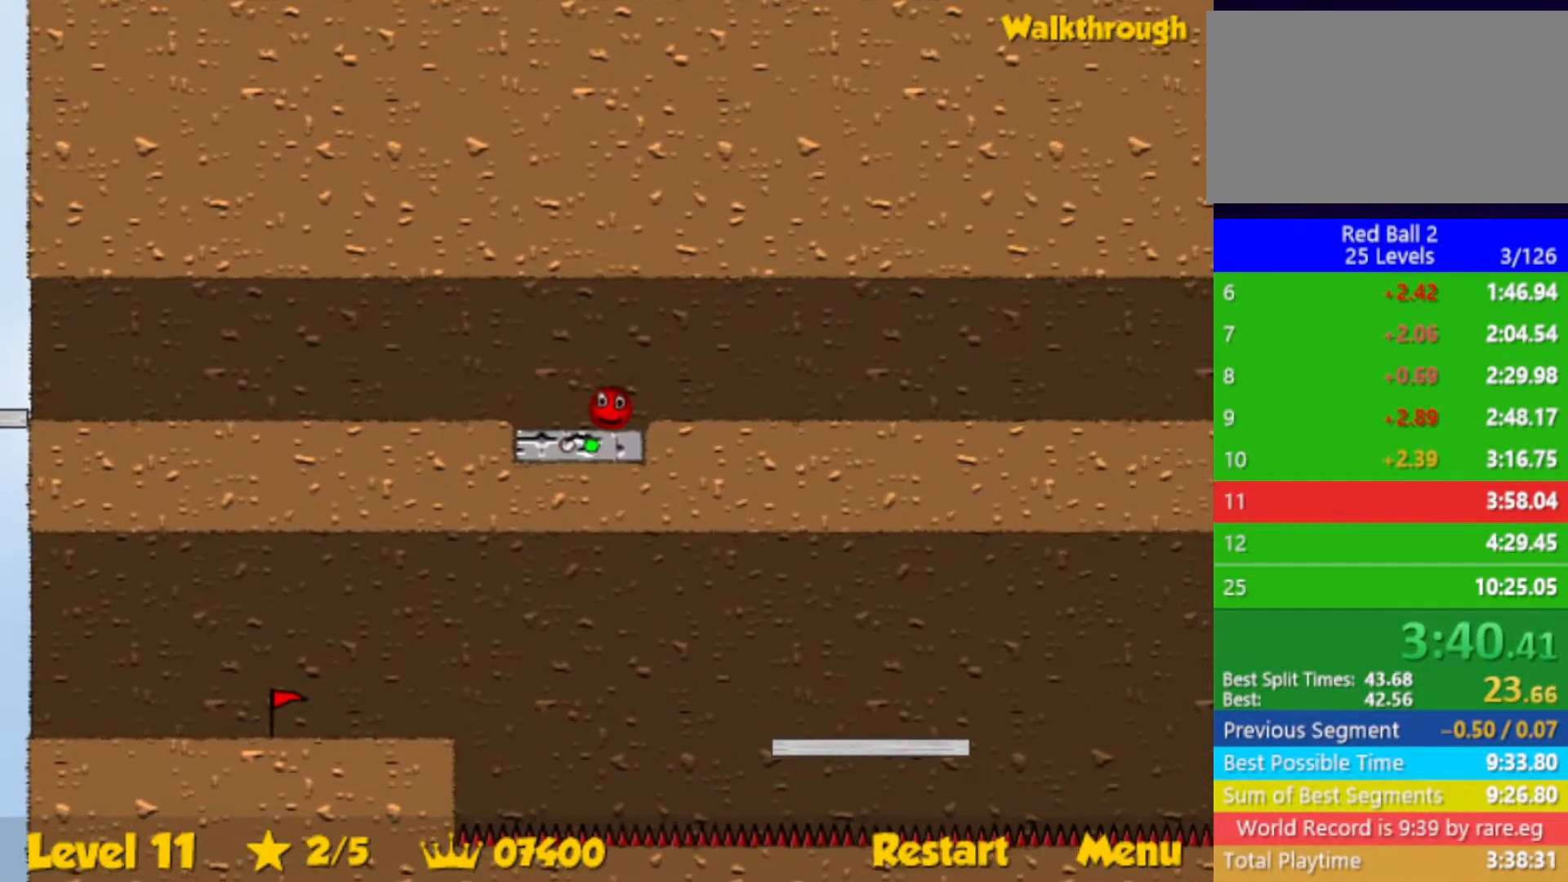
{"keys": ["down"], "events": [[50, "right", "up"]]}
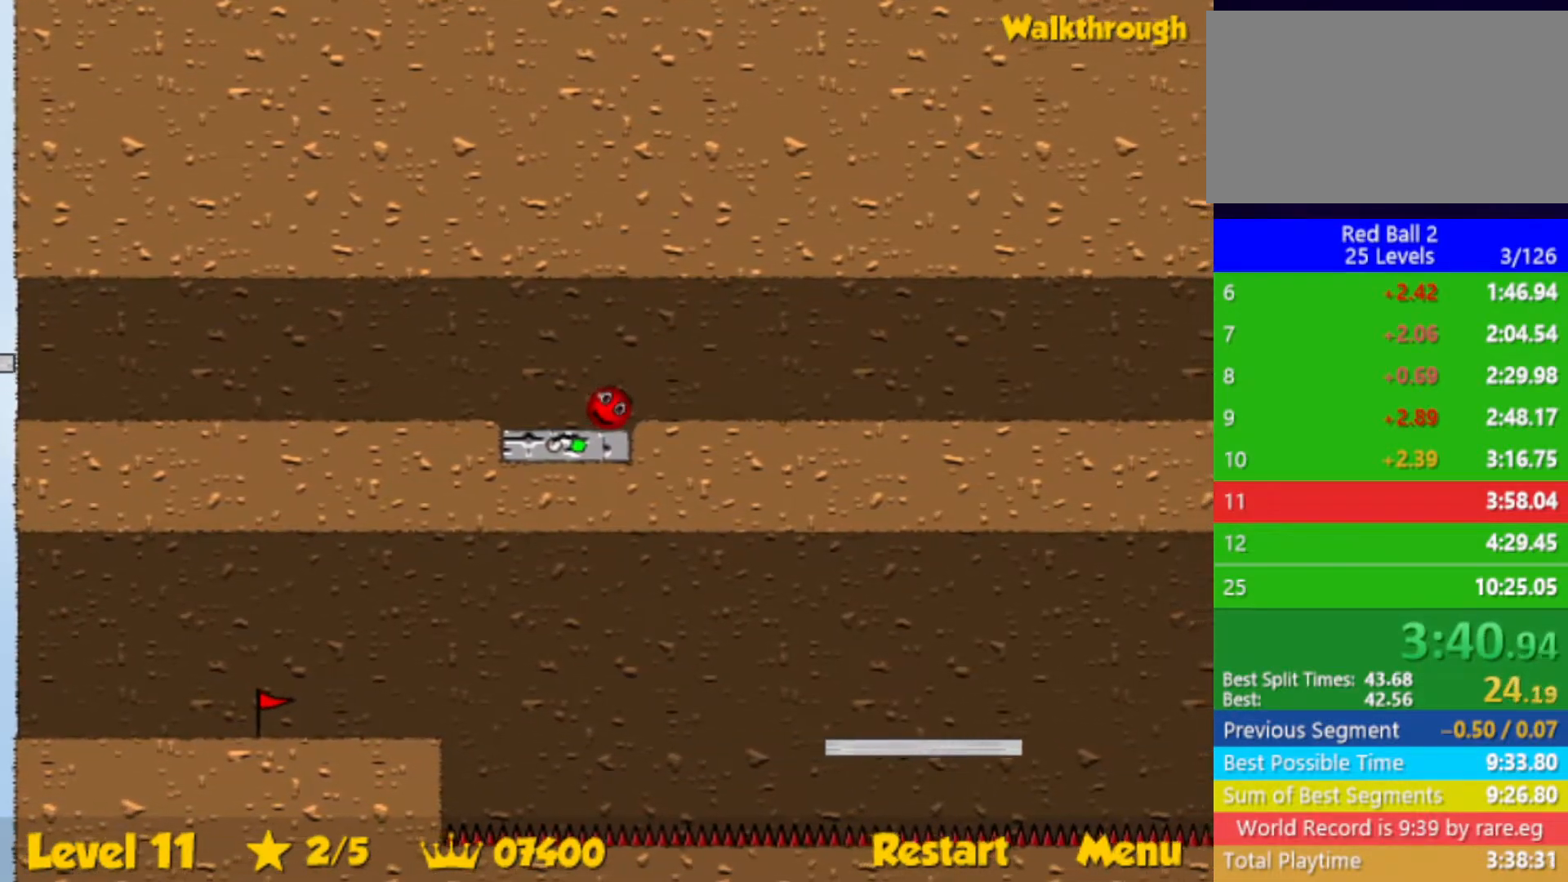
{"keys": ["down"], "events": [[300, "right", "down"], [350, "right", "up"]]}
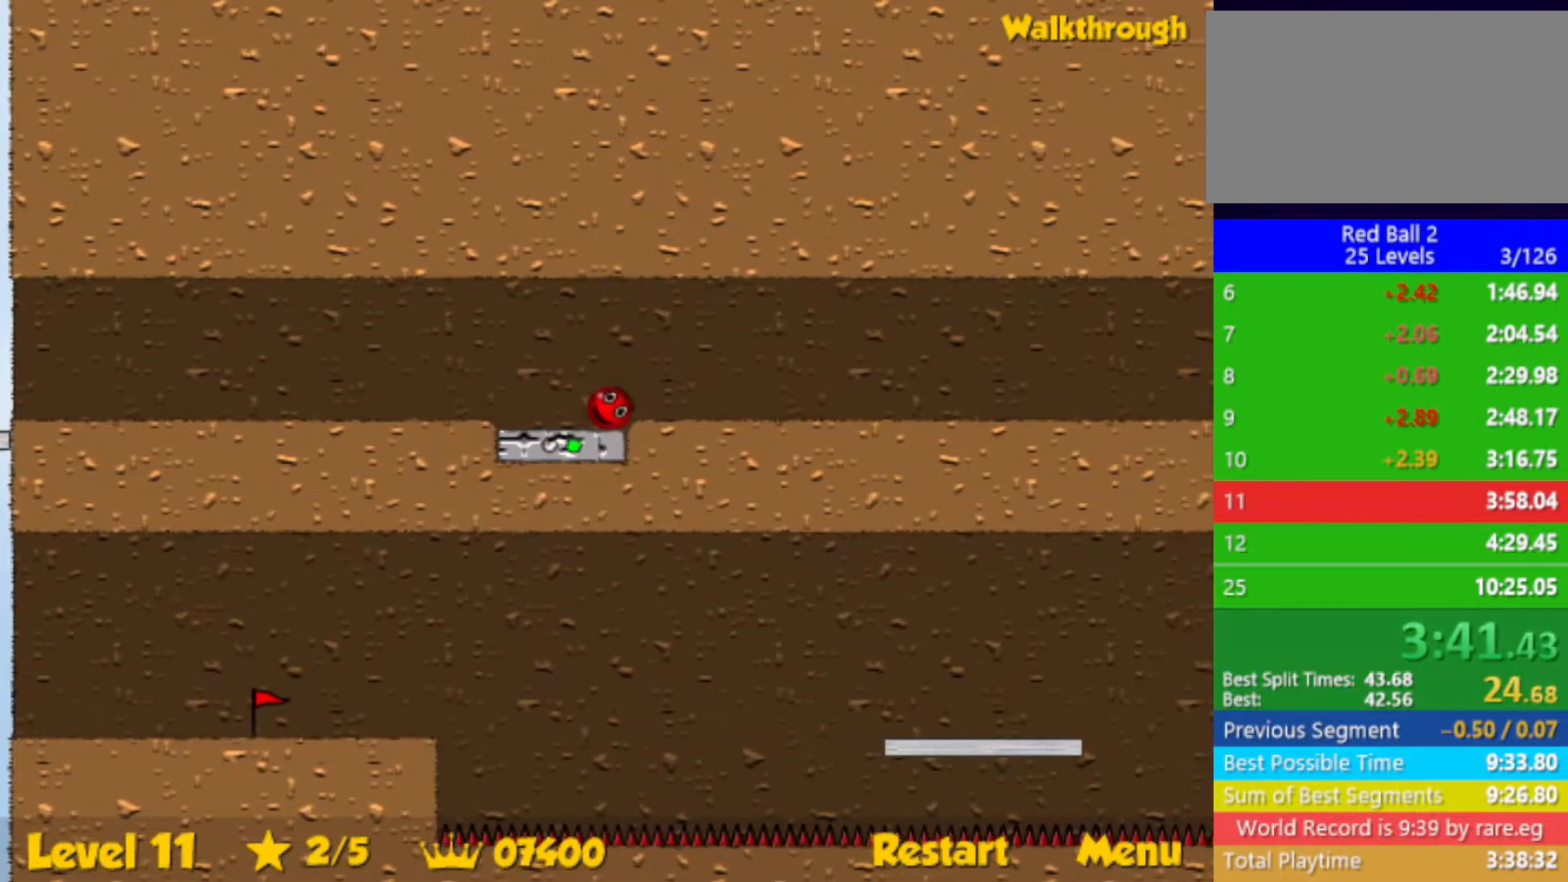
{"keys": [], "events": [[450, "down", "up"]]}
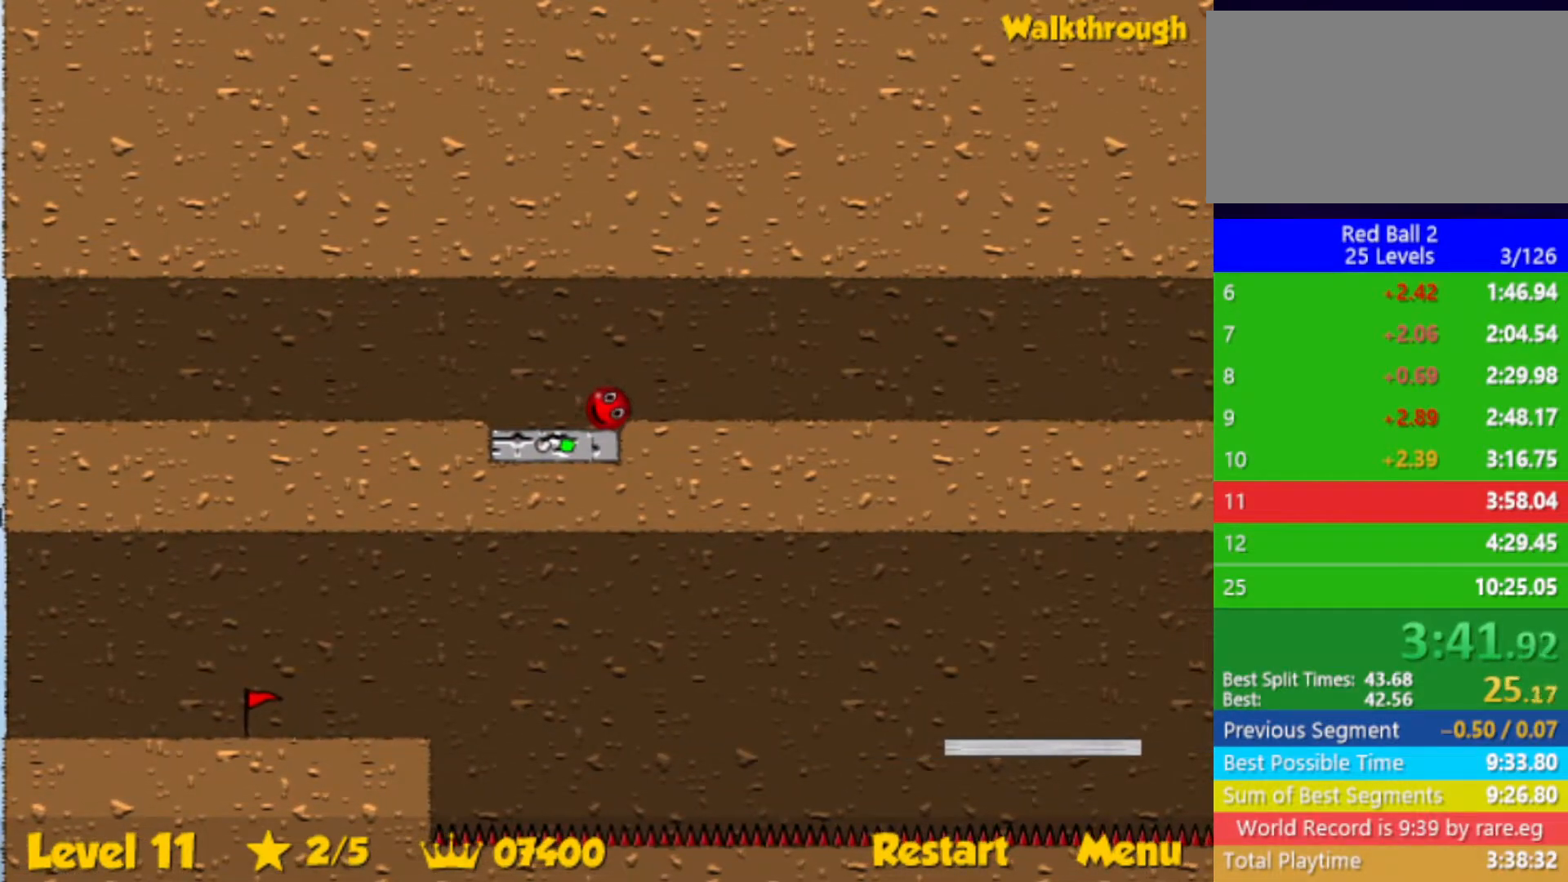
{"keys": [], "events": []}